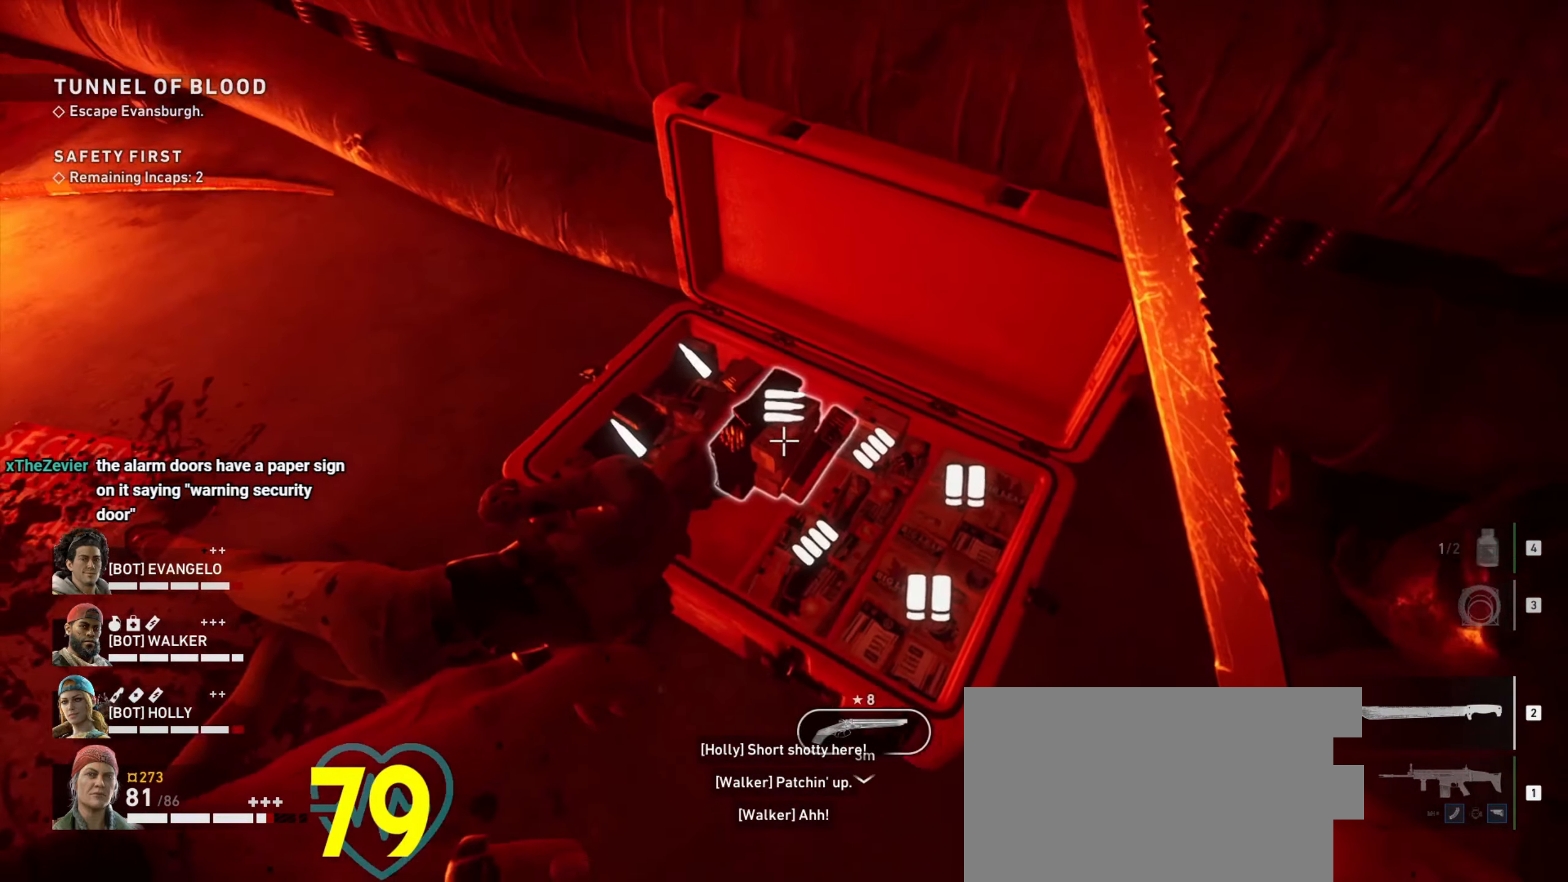
Gameplay with keyboard and mouse; each line is a JSON object with the keys and mouse buttons held at the frame after it. "events" lists presses ("down") and releases ("up") of "1", "2", "3", "4", "a", "alt", "c", "ctrl", "d", "e", "f", "q", "r", "s", "shift", "space", "tab", "v", "w", "x", "z", "mouse_left", "mouse_wheel" and "mouse_right" between this image and that frame as [ms after this image, input, new state], when the widget could be followed in between. "mouse_left", "mouse_wheel", "mouse_right" = the "left", "wheel", "right" buttons of the "mouse" list. No other keys are recorded. "wheel" means that the mouse wheel is clicked or scrolled. Not read: mouse_move.
{"keys": [], "mouse": [], "events": [[50, "e", "down"], [133, "e", "up"], [183, "e", "down"], [267, "e", "up"]]}
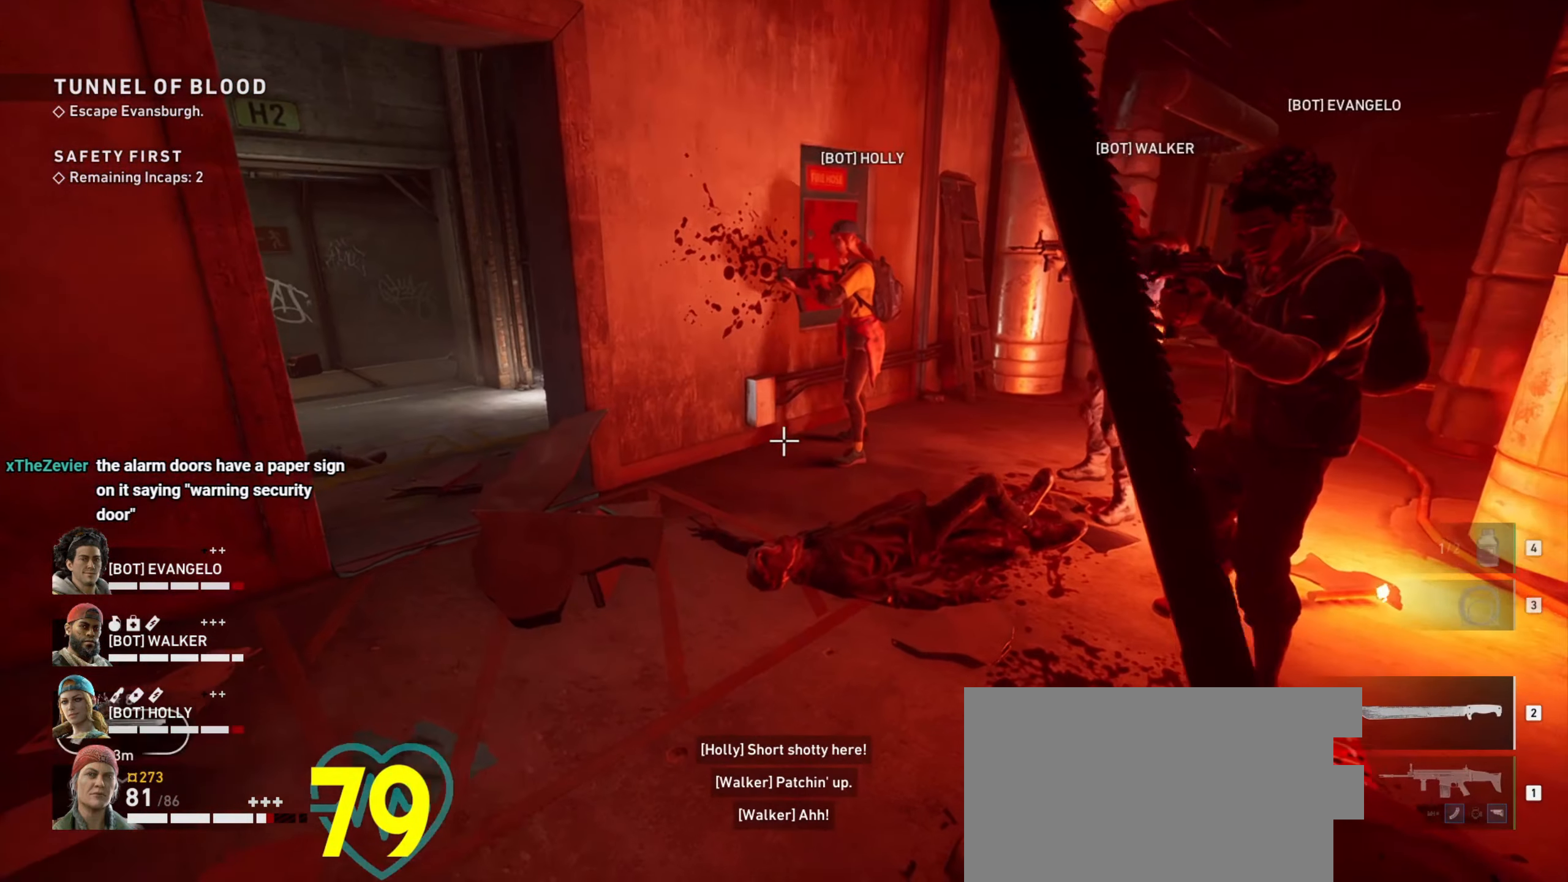
{"keys": [], "mouse": [], "events": []}
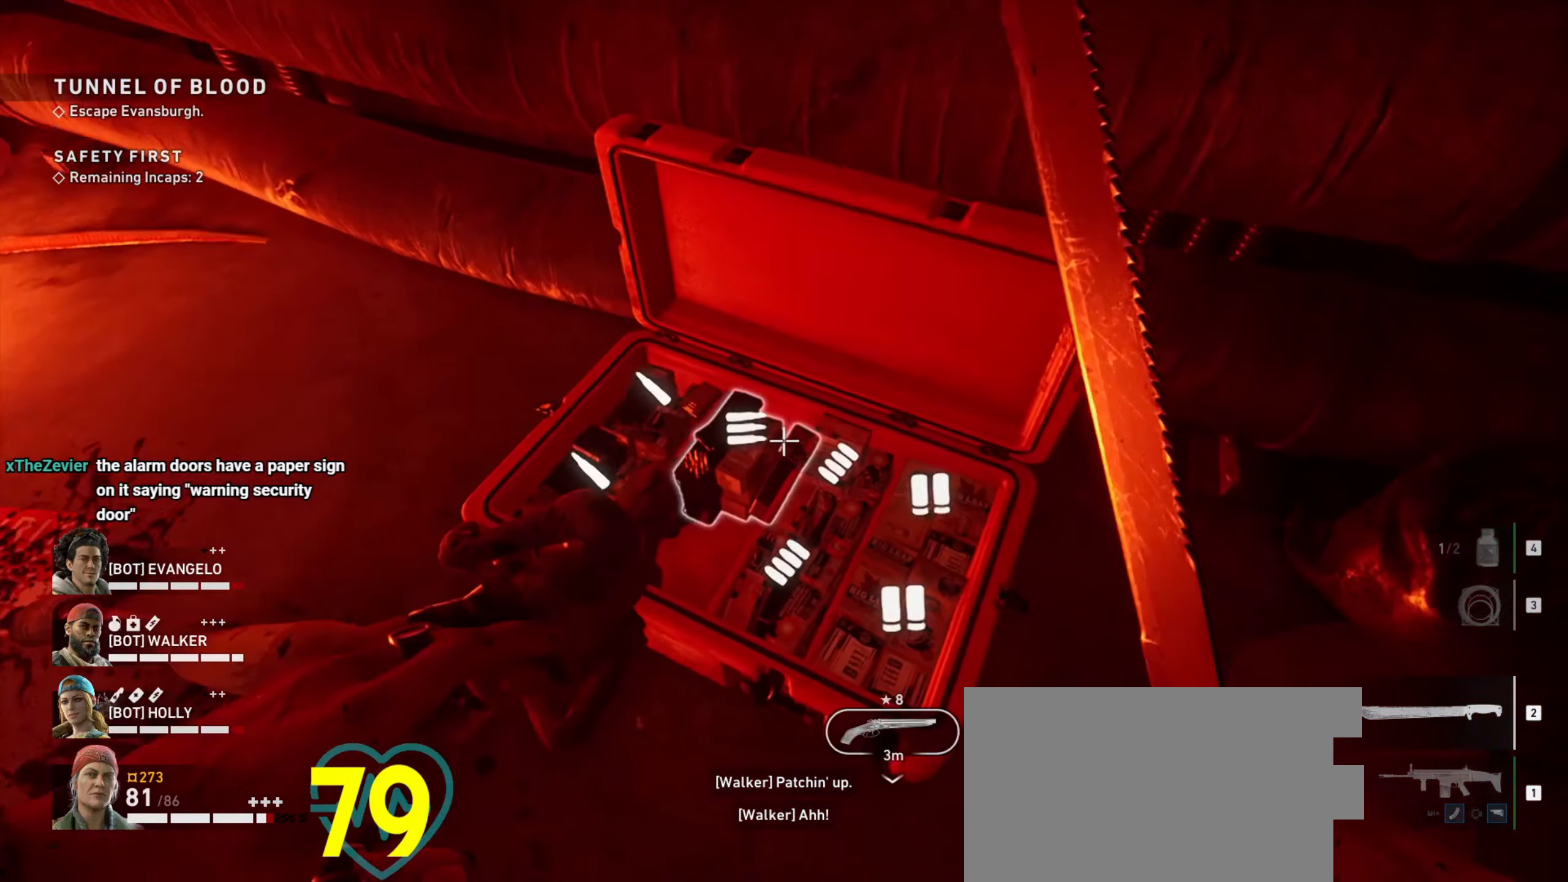
{"keys": [], "mouse": [], "events": [[217, "e", "down"], [300, "e", "up"], [400, "e", "down"], [483, "e", "up"]]}
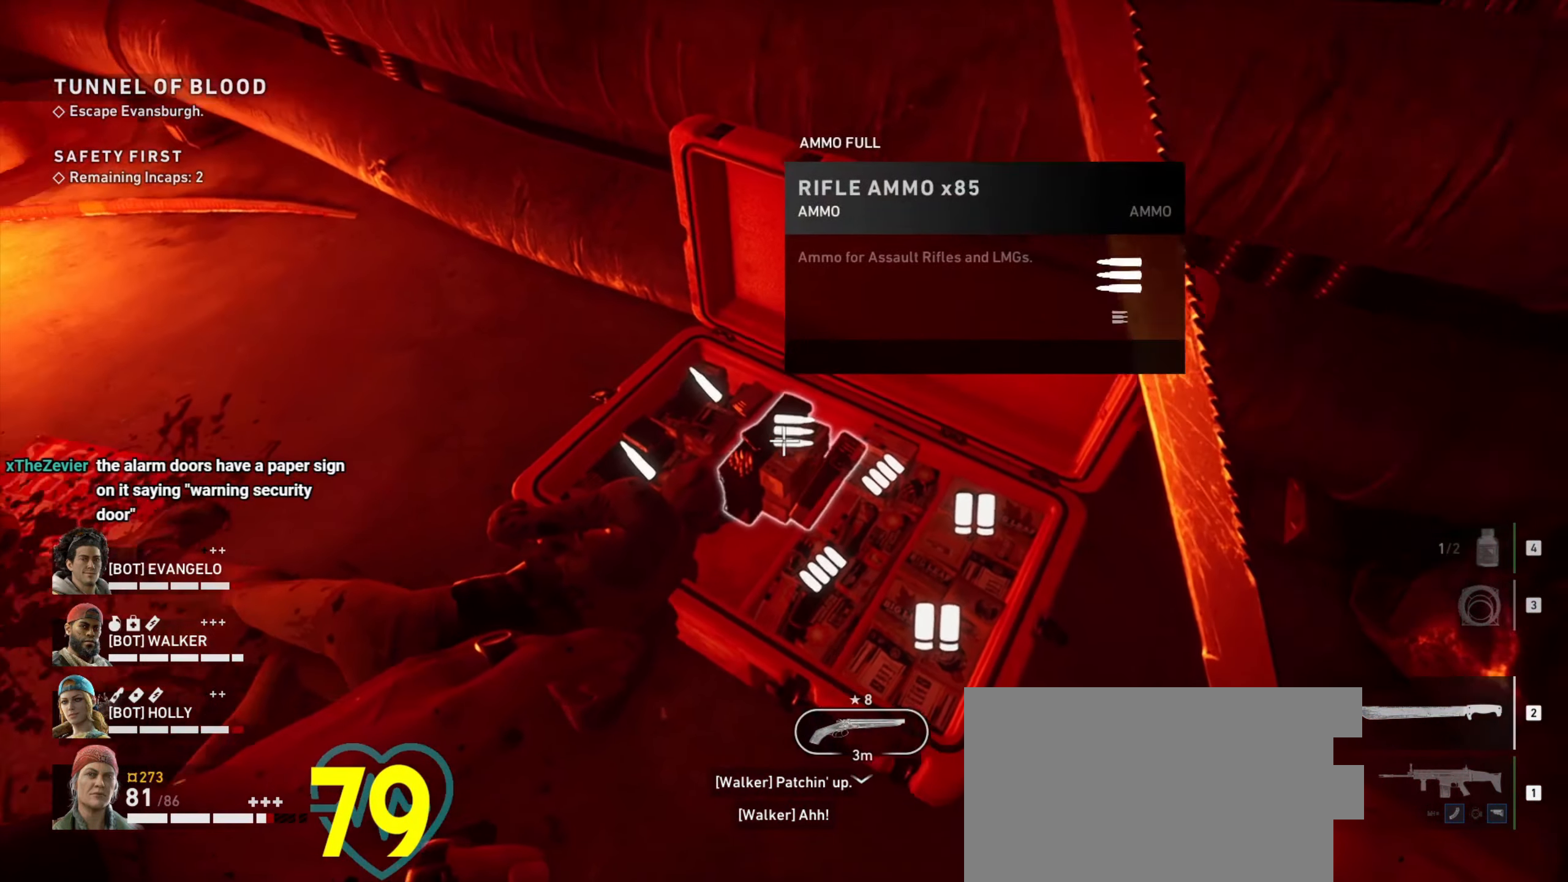
{"keys": [], "mouse": [], "events": []}
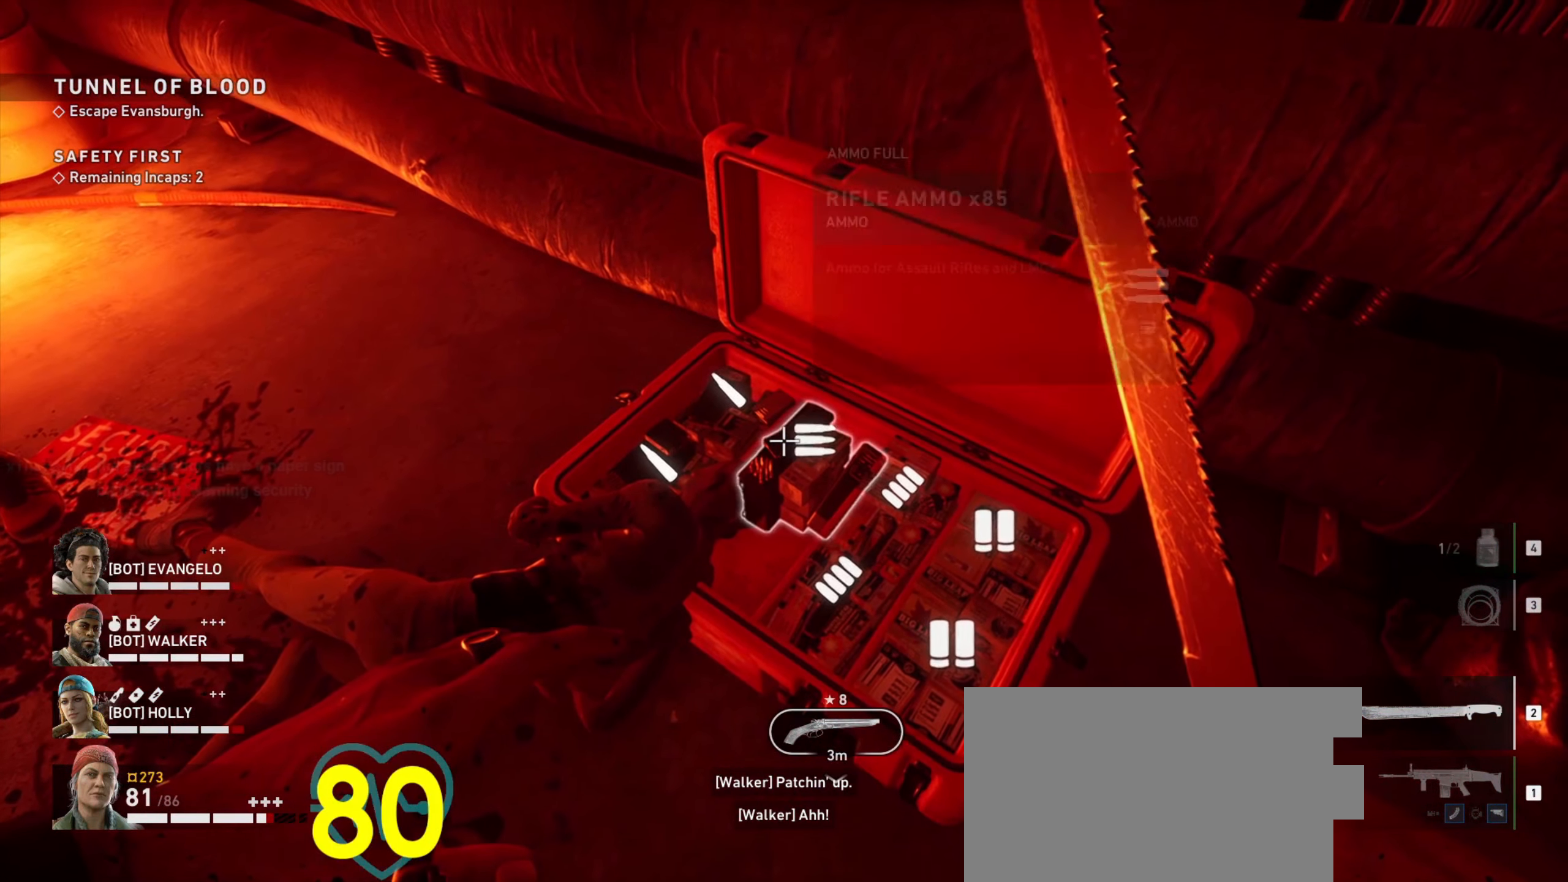
{"keys": [], "mouse": [], "events": []}
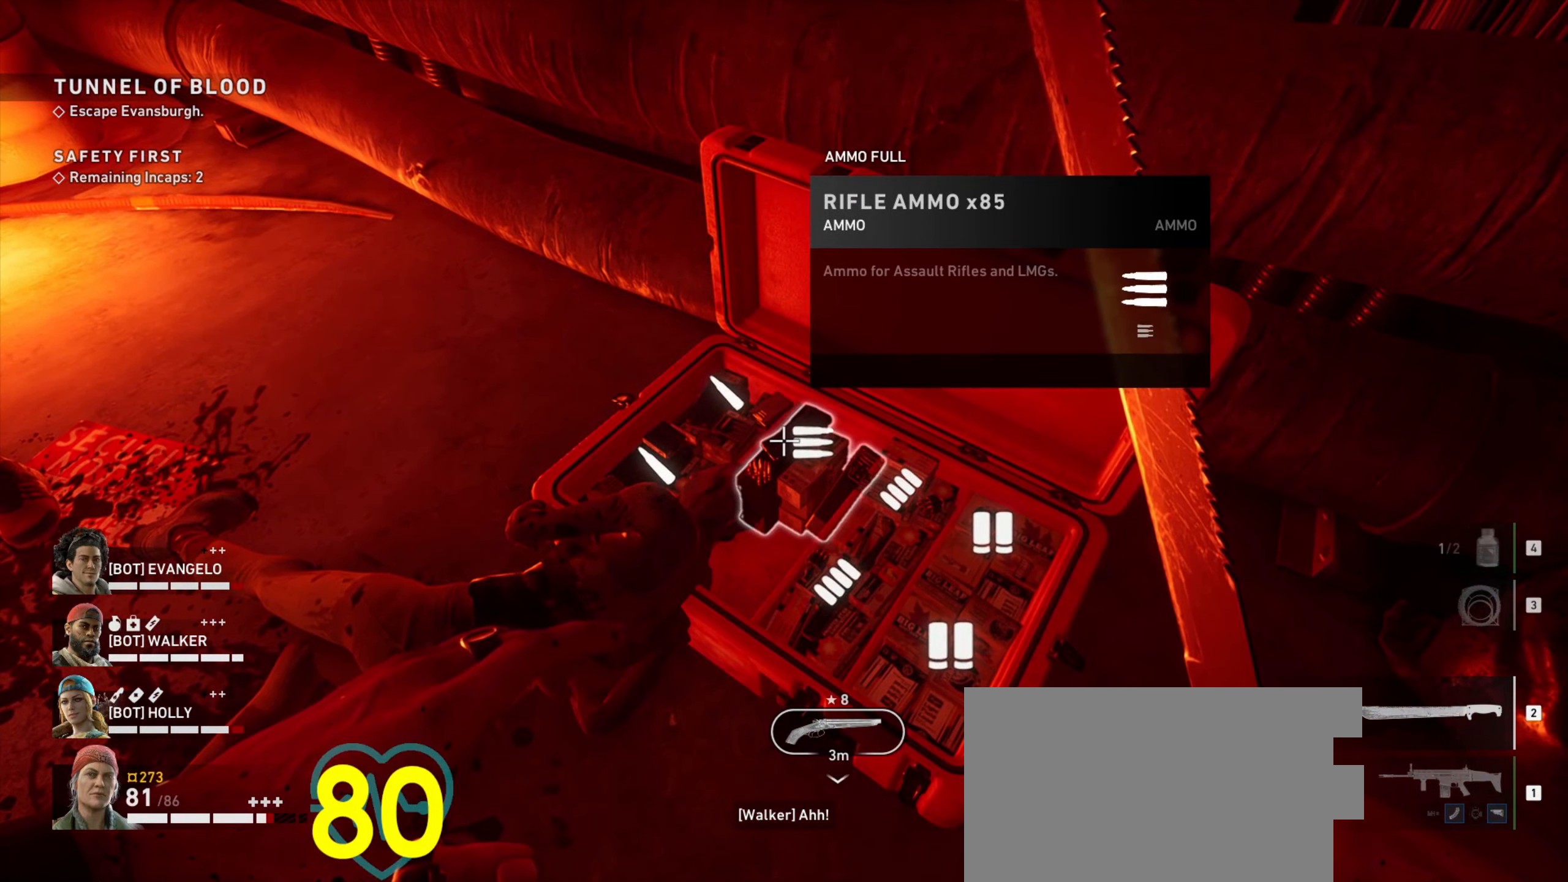
{"keys": [], "mouse": [], "events": [[317, "e", "down"], [400, "e", "up"]]}
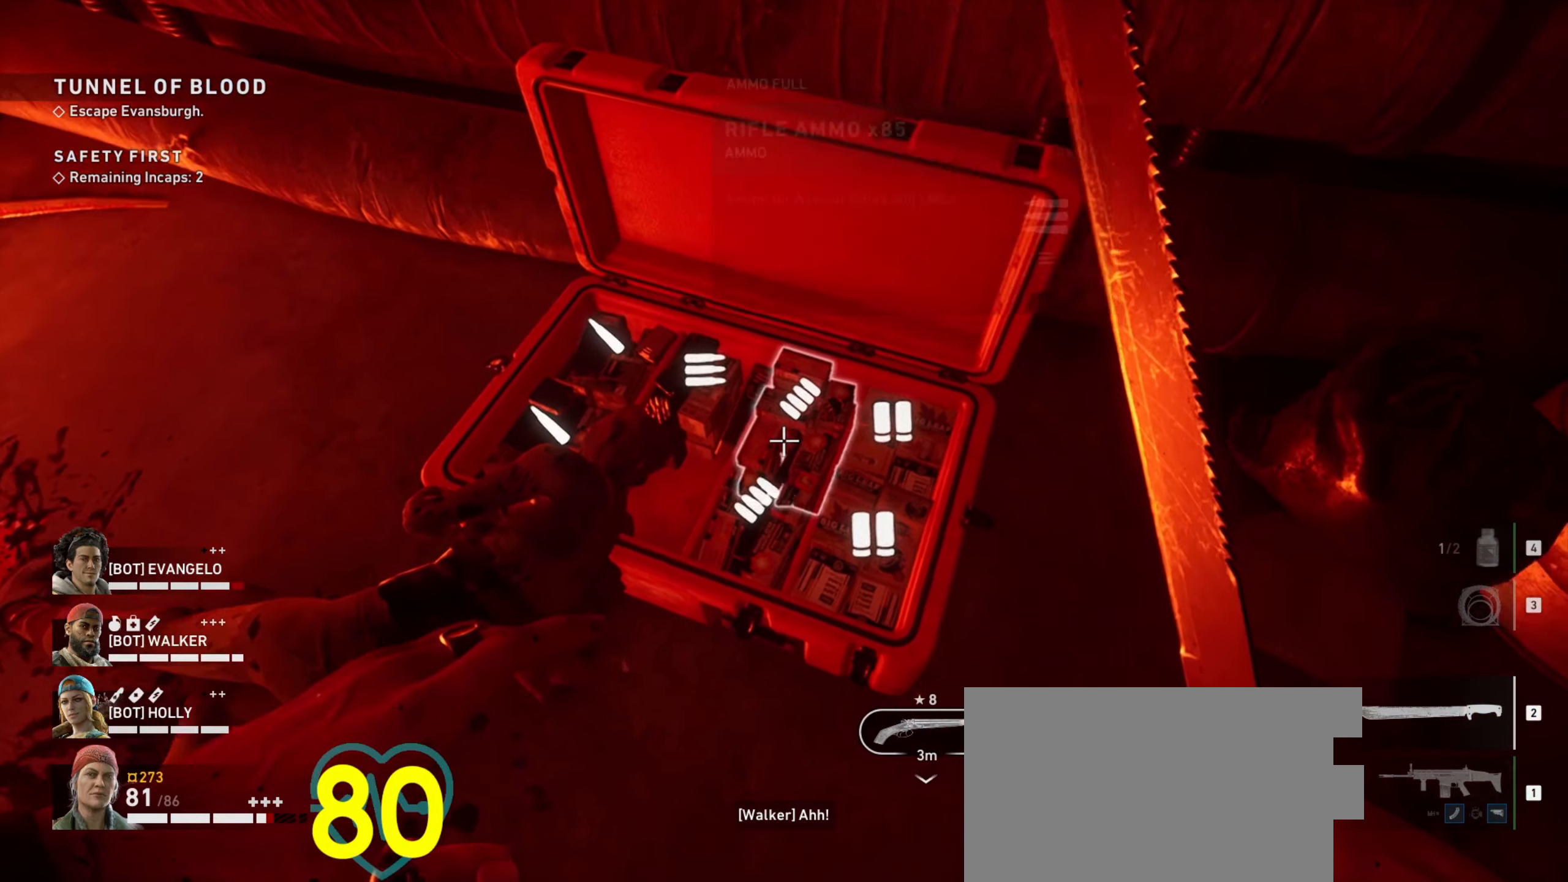
{"keys": [], "mouse": [], "events": []}
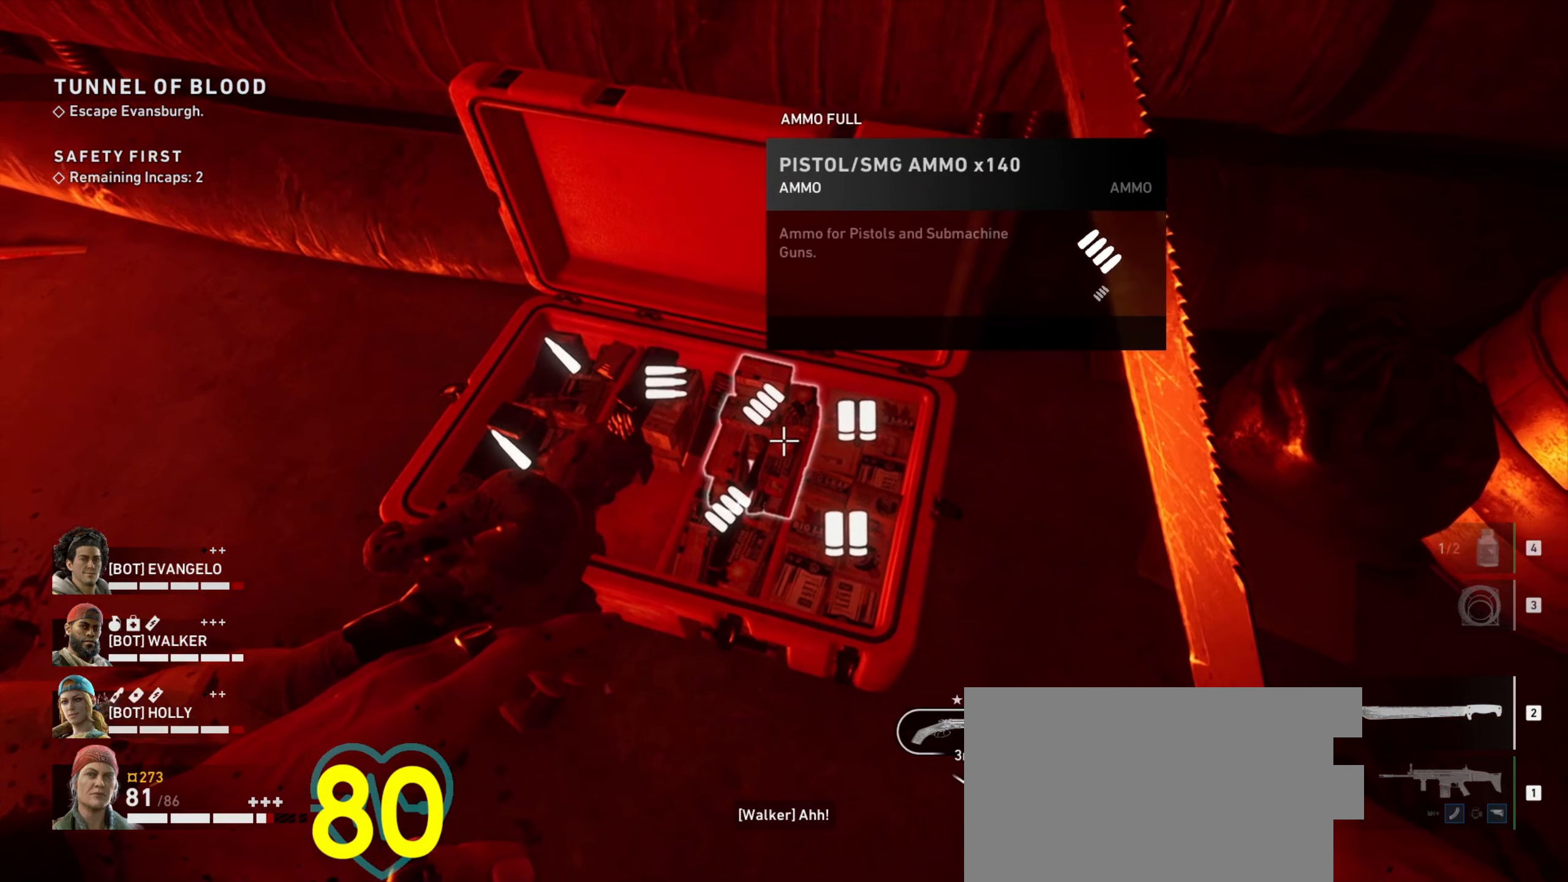
{"keys": [], "mouse": [], "events": []}
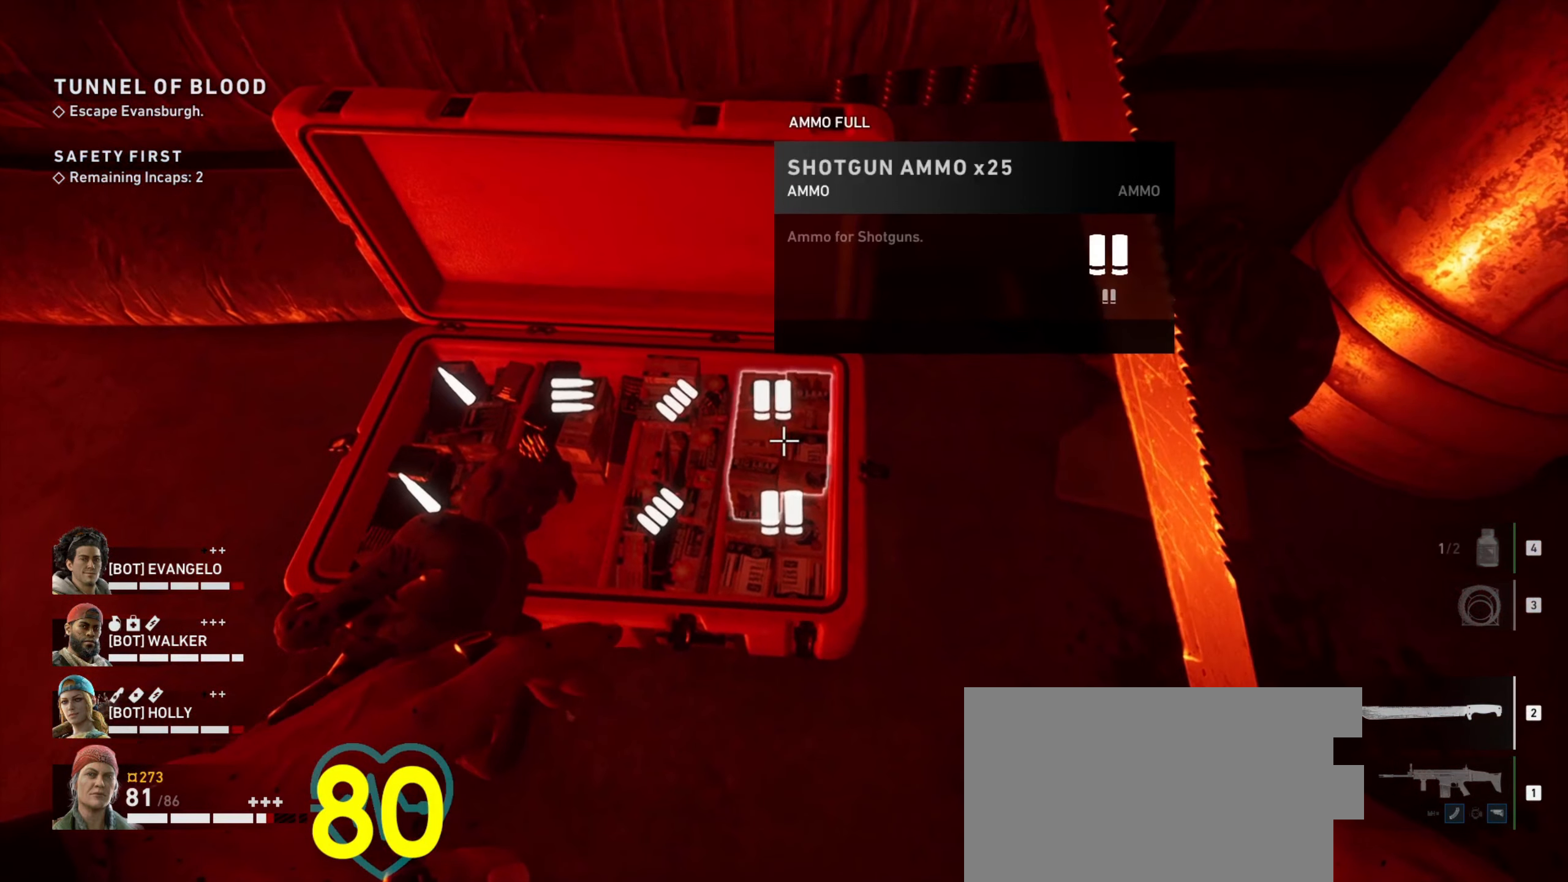
{"keys": [], "mouse": [], "events": []}
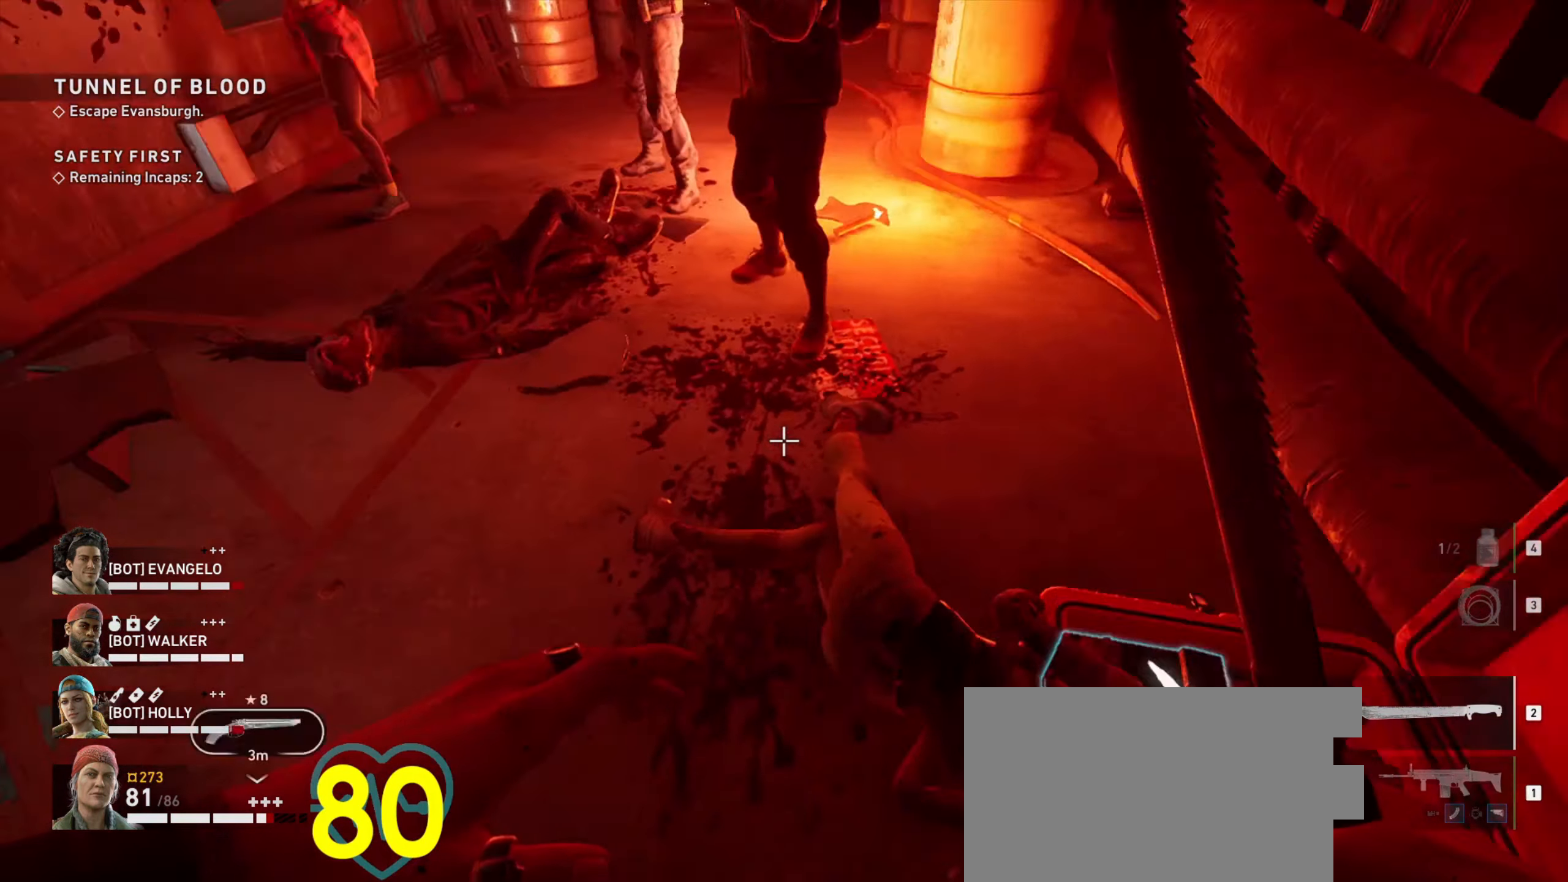
{"keys": ["a", "w"], "mouse": [], "events": [[417, "a", "down"], [417, "w", "down"]]}
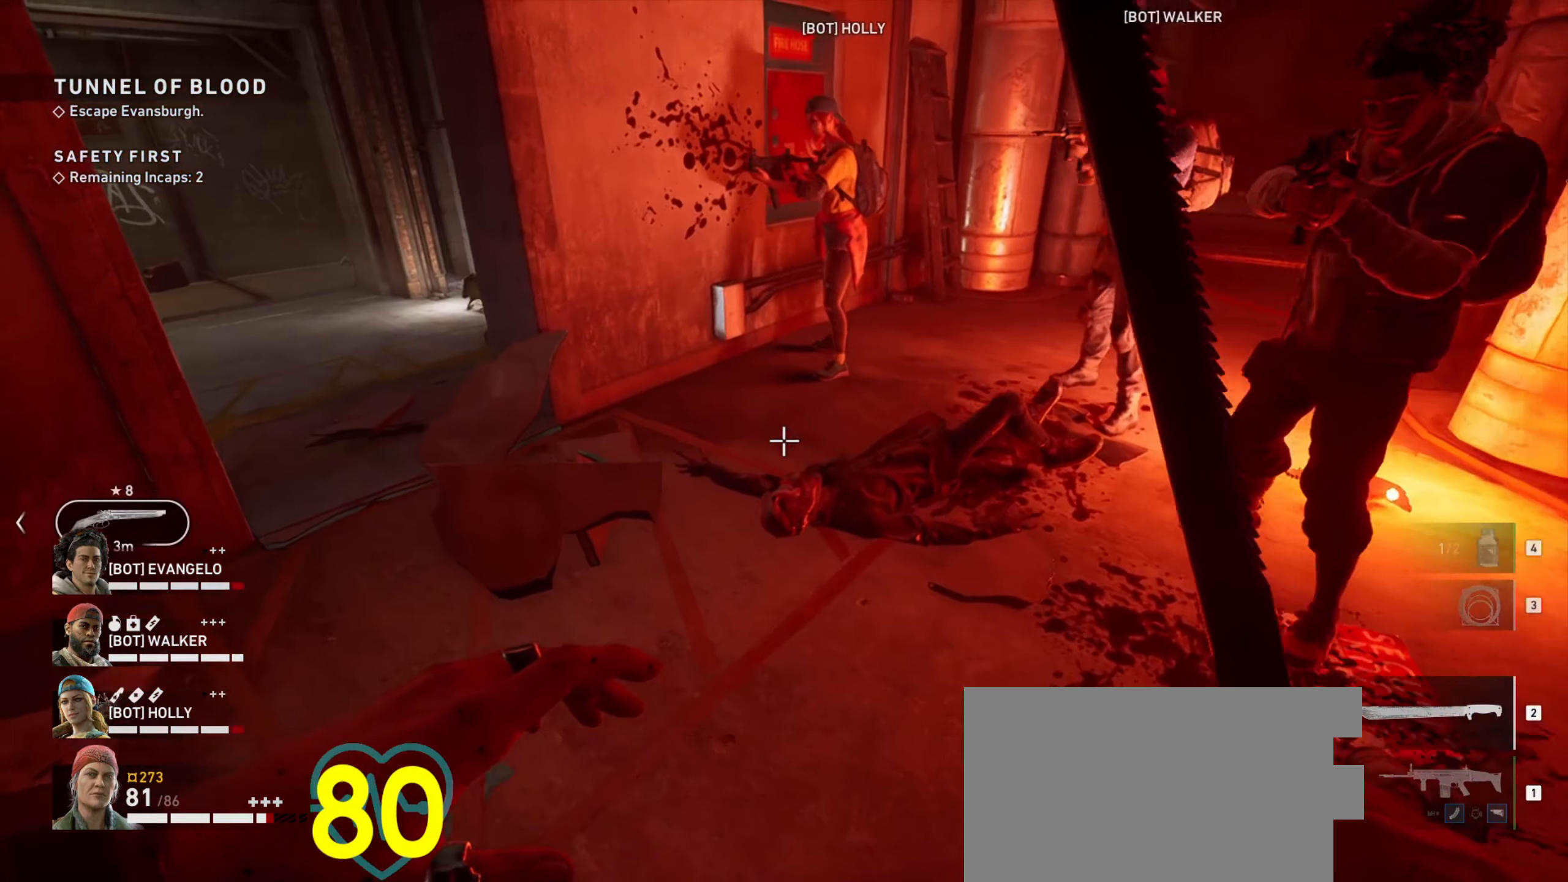
{"keys": ["d", "s"], "mouse": [], "events": [[200, "w", "up"], [284, "a", "up"], [334, "d", "down"], [334, "s", "down"]]}
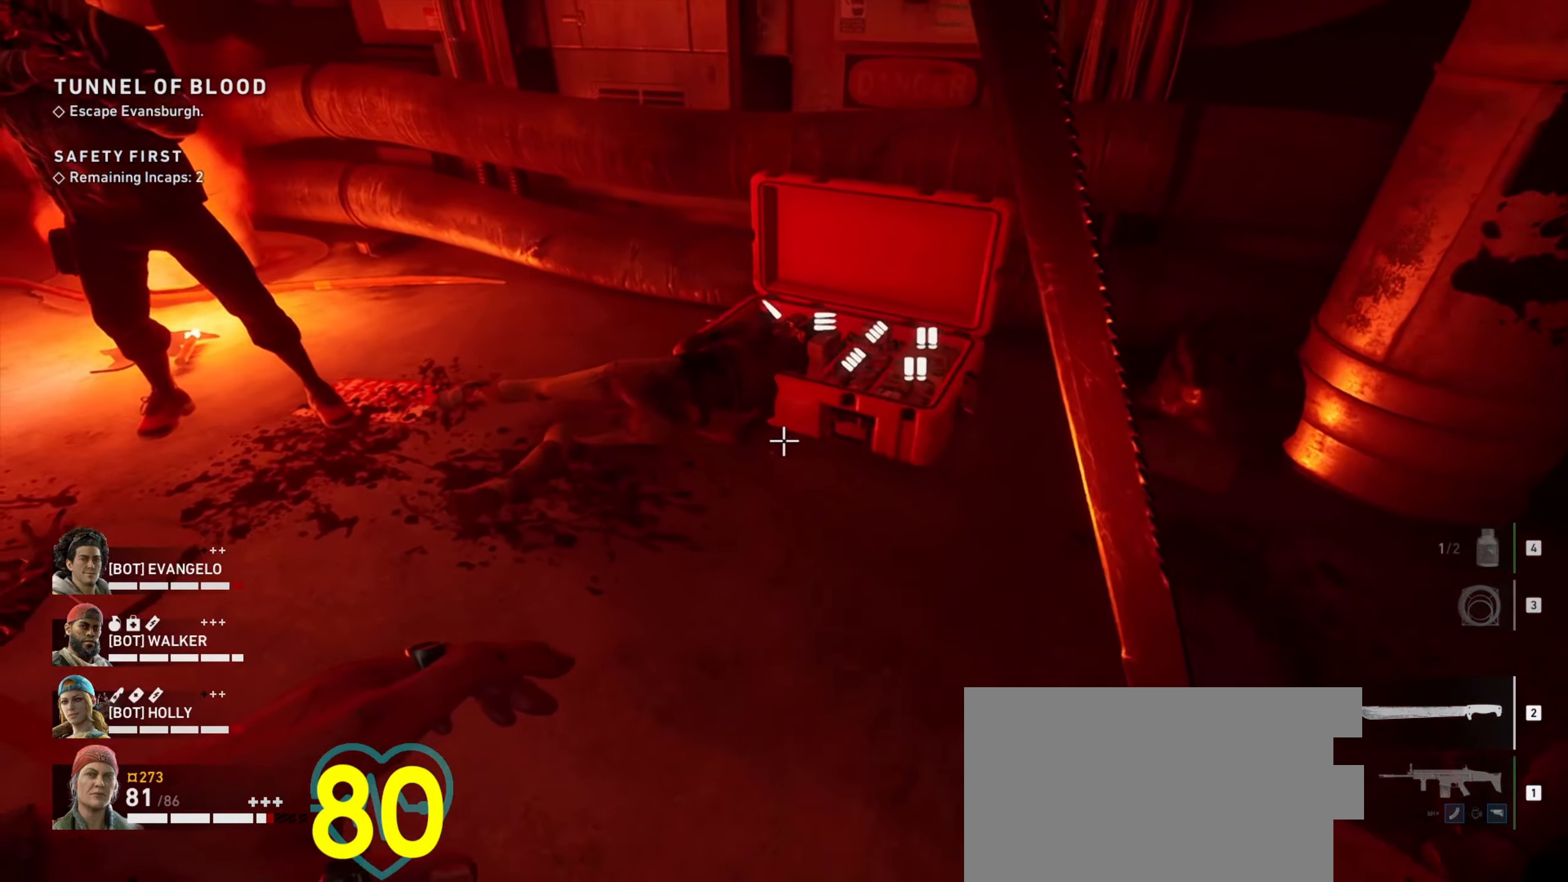
{"keys": ["d", "w"], "mouse": [], "events": [[400, "s", "up"], [500, "w", "down"]]}
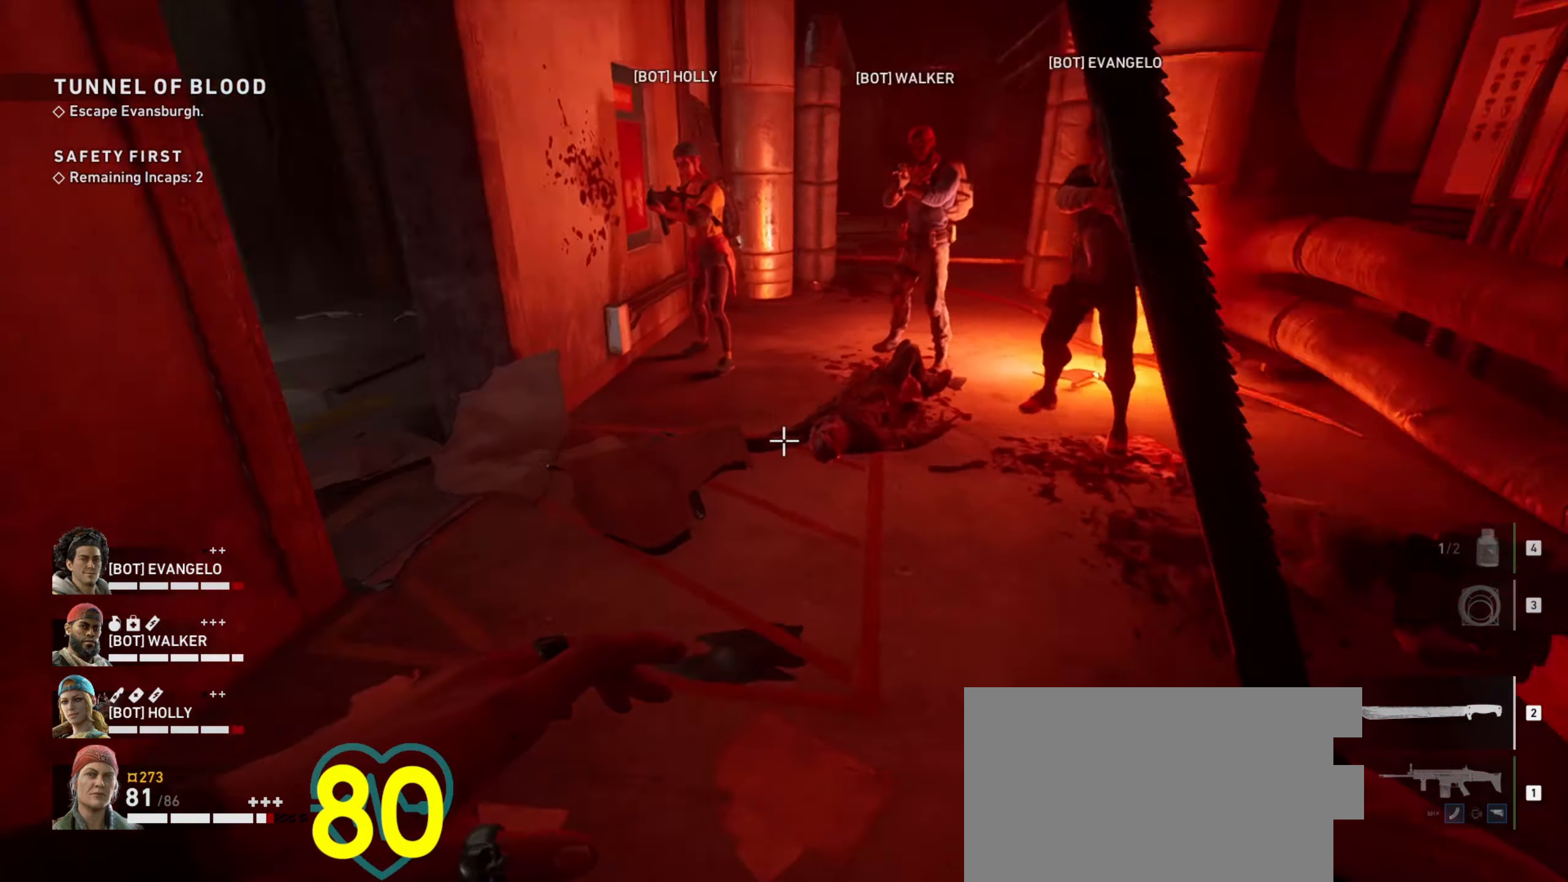
{"keys": ["w"], "mouse": [], "events": [[84, "d", "up"], [217, "d", "down"], [417, "d", "up"]]}
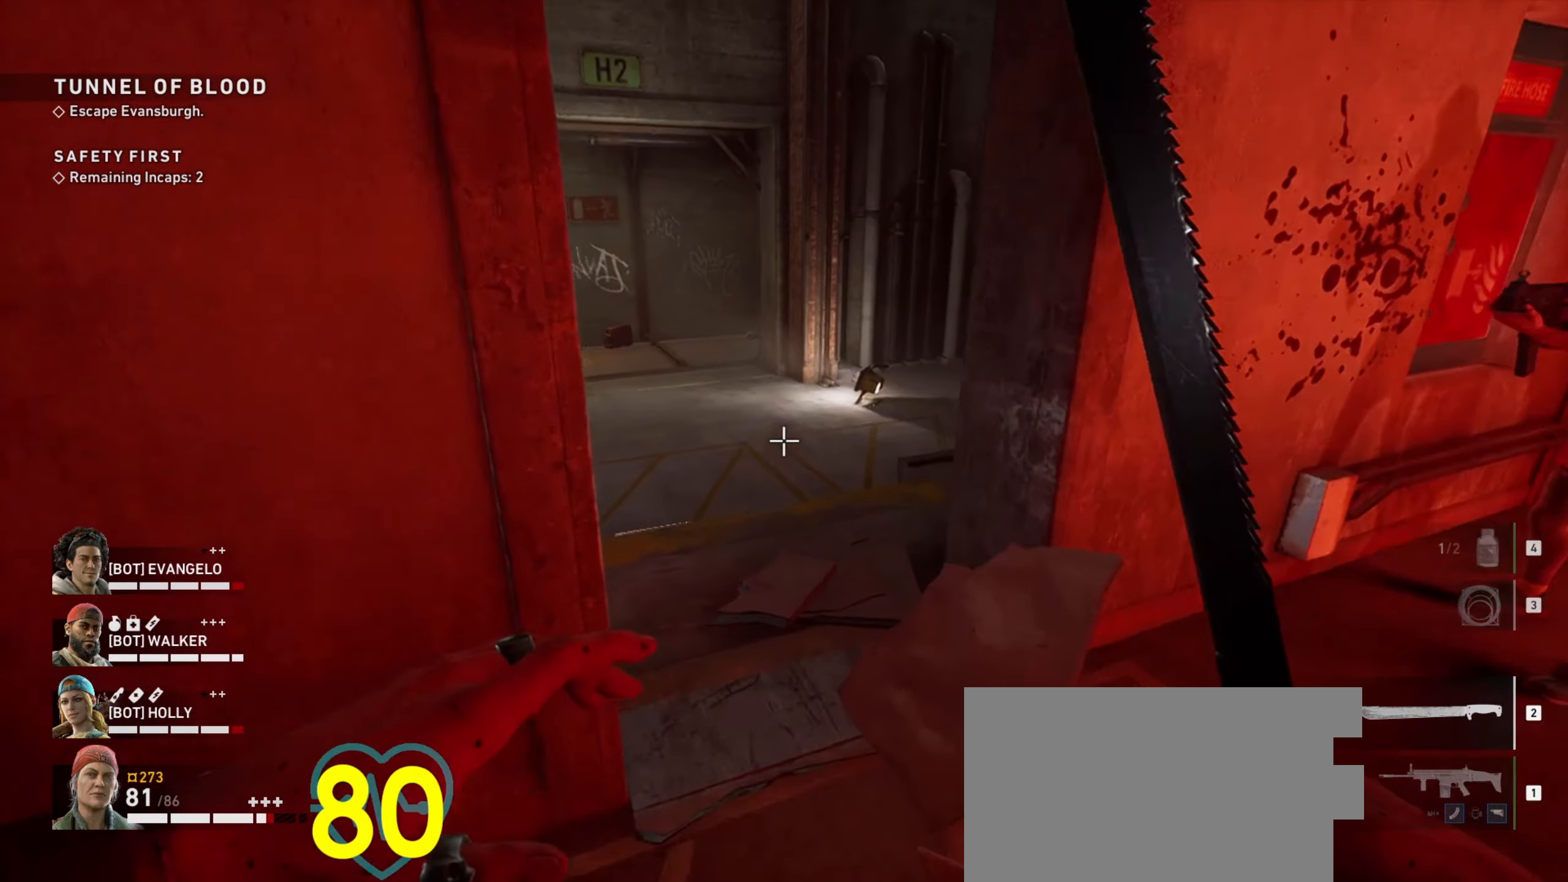
{"keys": ["d", "w"], "mouse": [], "events": [[200, "d", "down"]]}
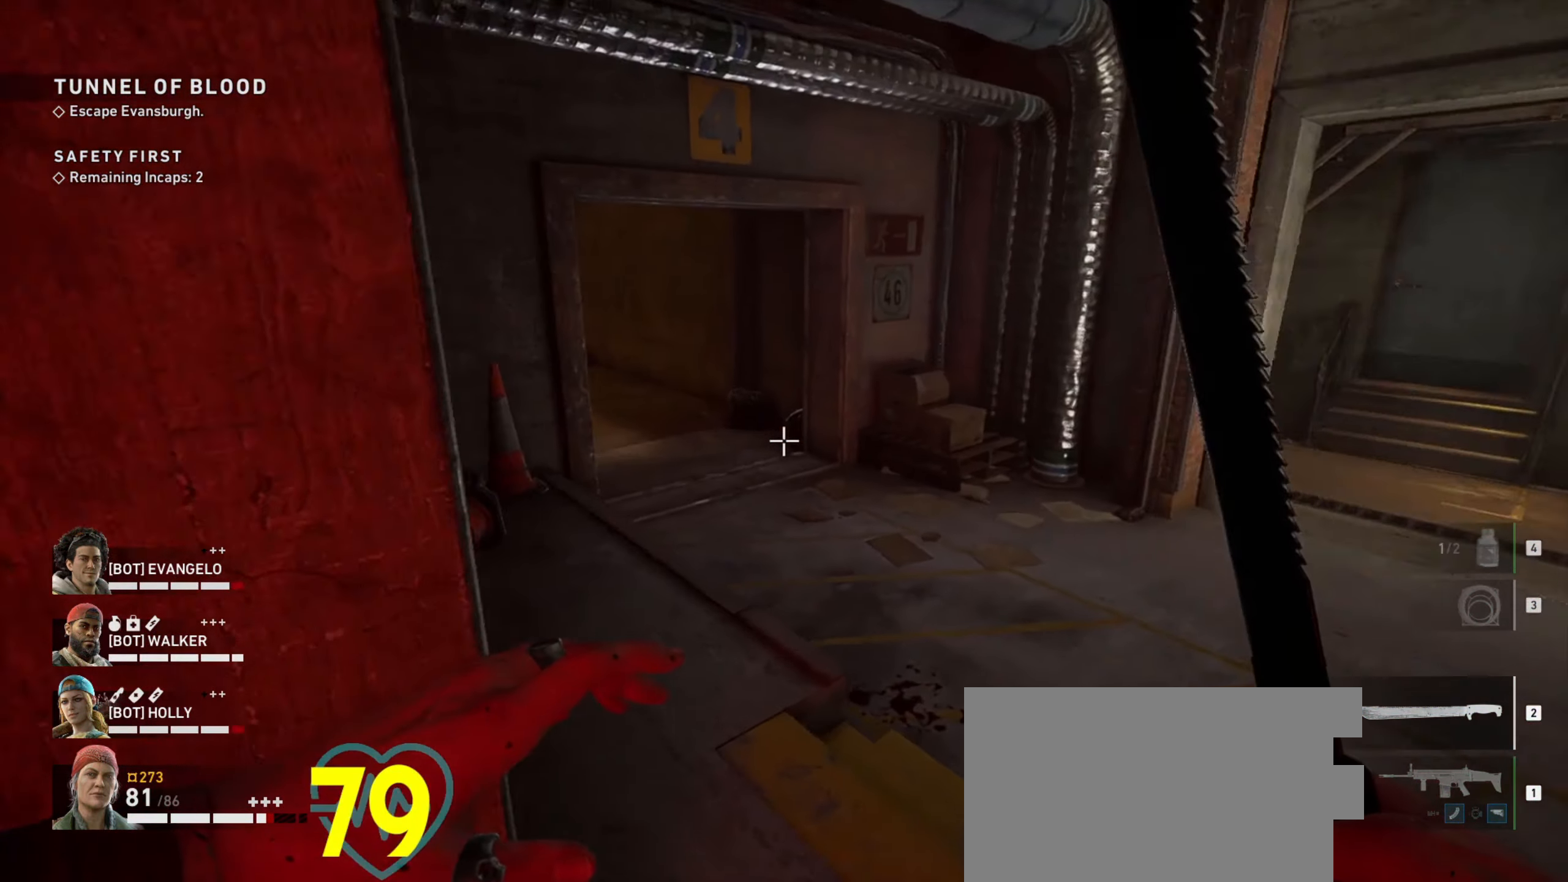
{"keys": [], "mouse": [], "events": [[67, "d", "up"], [167, "w", "up"]]}
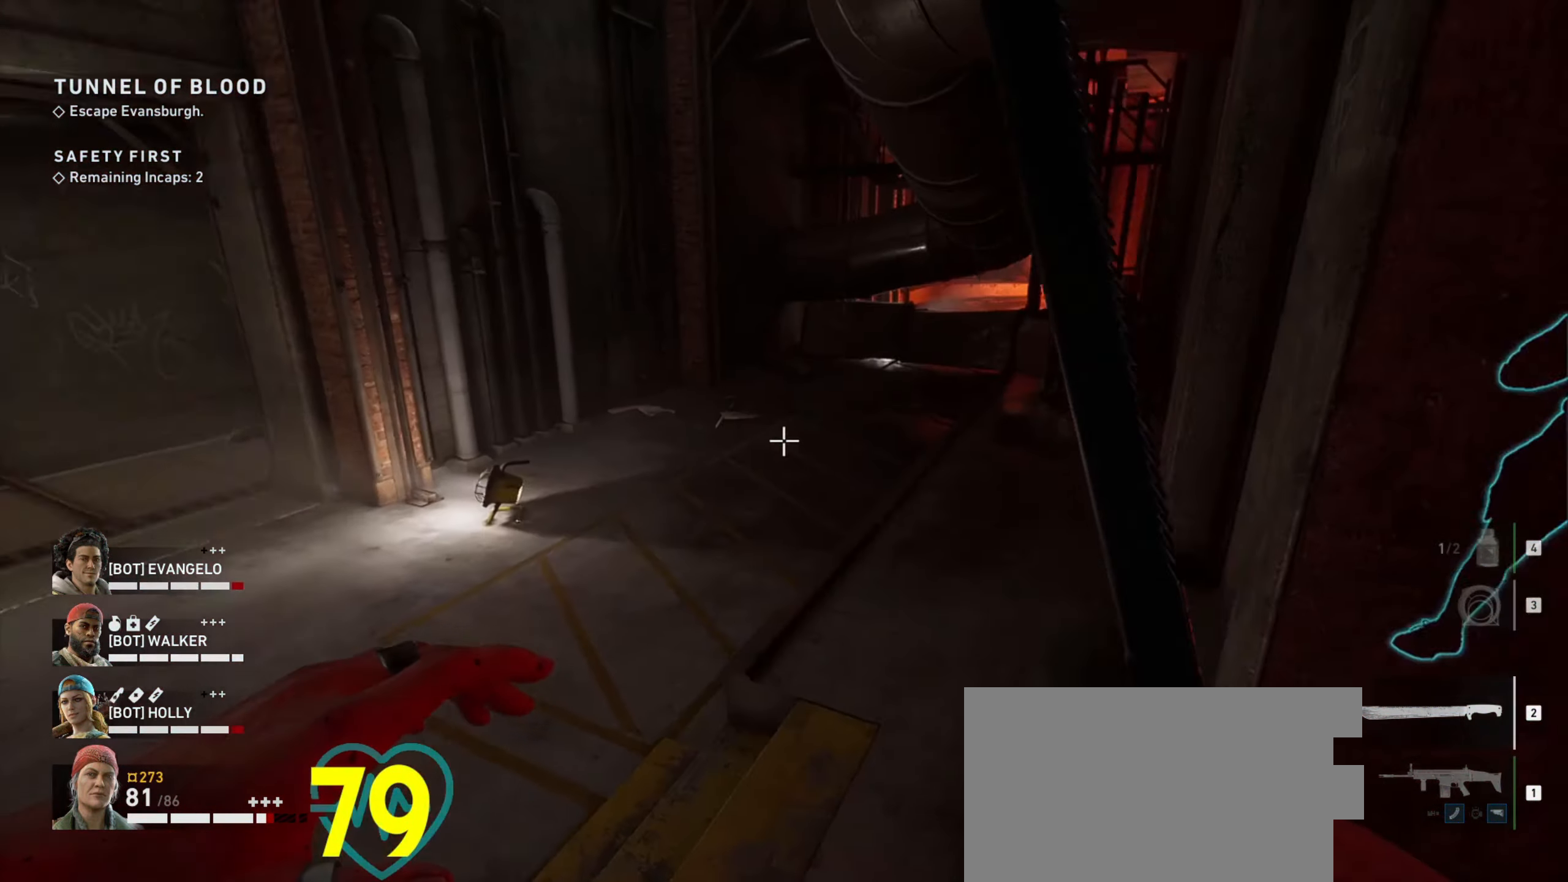
{"keys": ["a", "w"], "mouse": [], "events": [[266, "a", "down"], [266, "w", "down"]]}
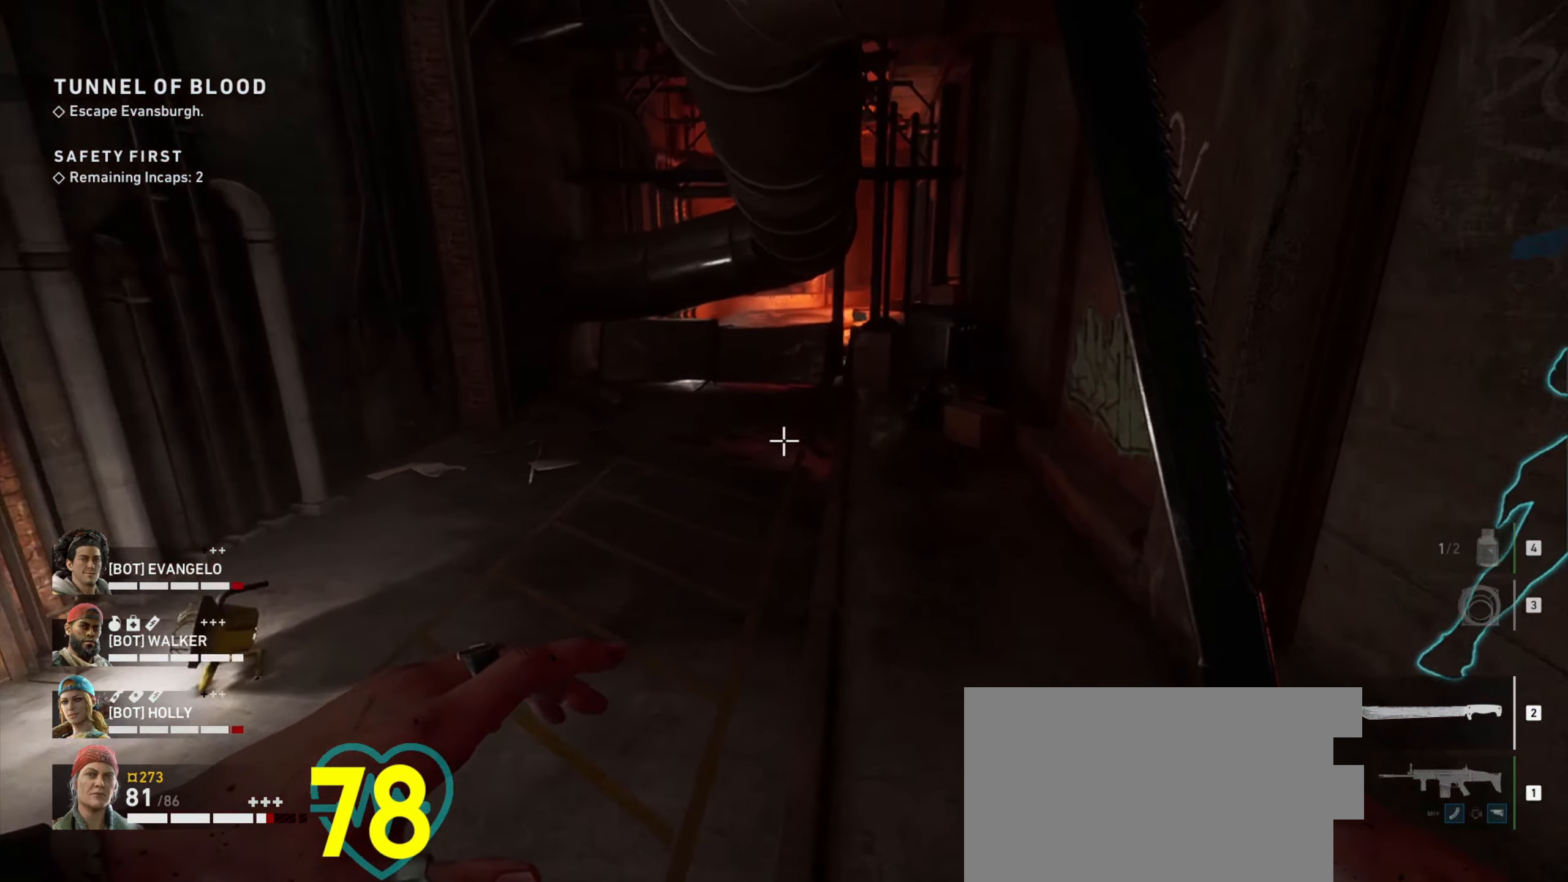
{"keys": ["w"], "mouse": [], "events": [[150, "a", "up"]]}
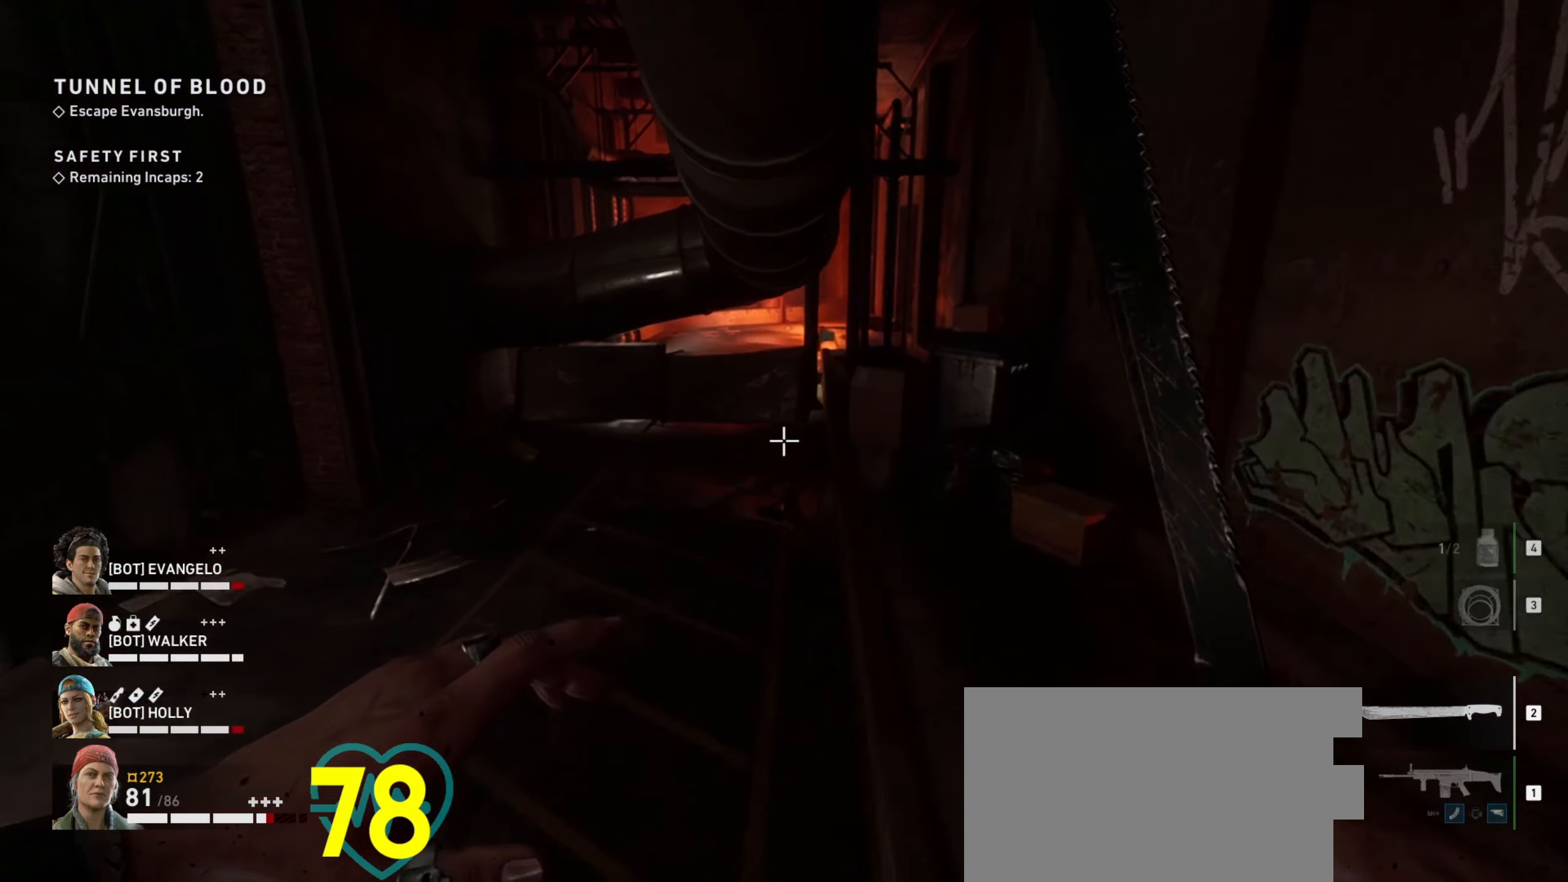
{"keys": ["w"], "mouse": [], "events": []}
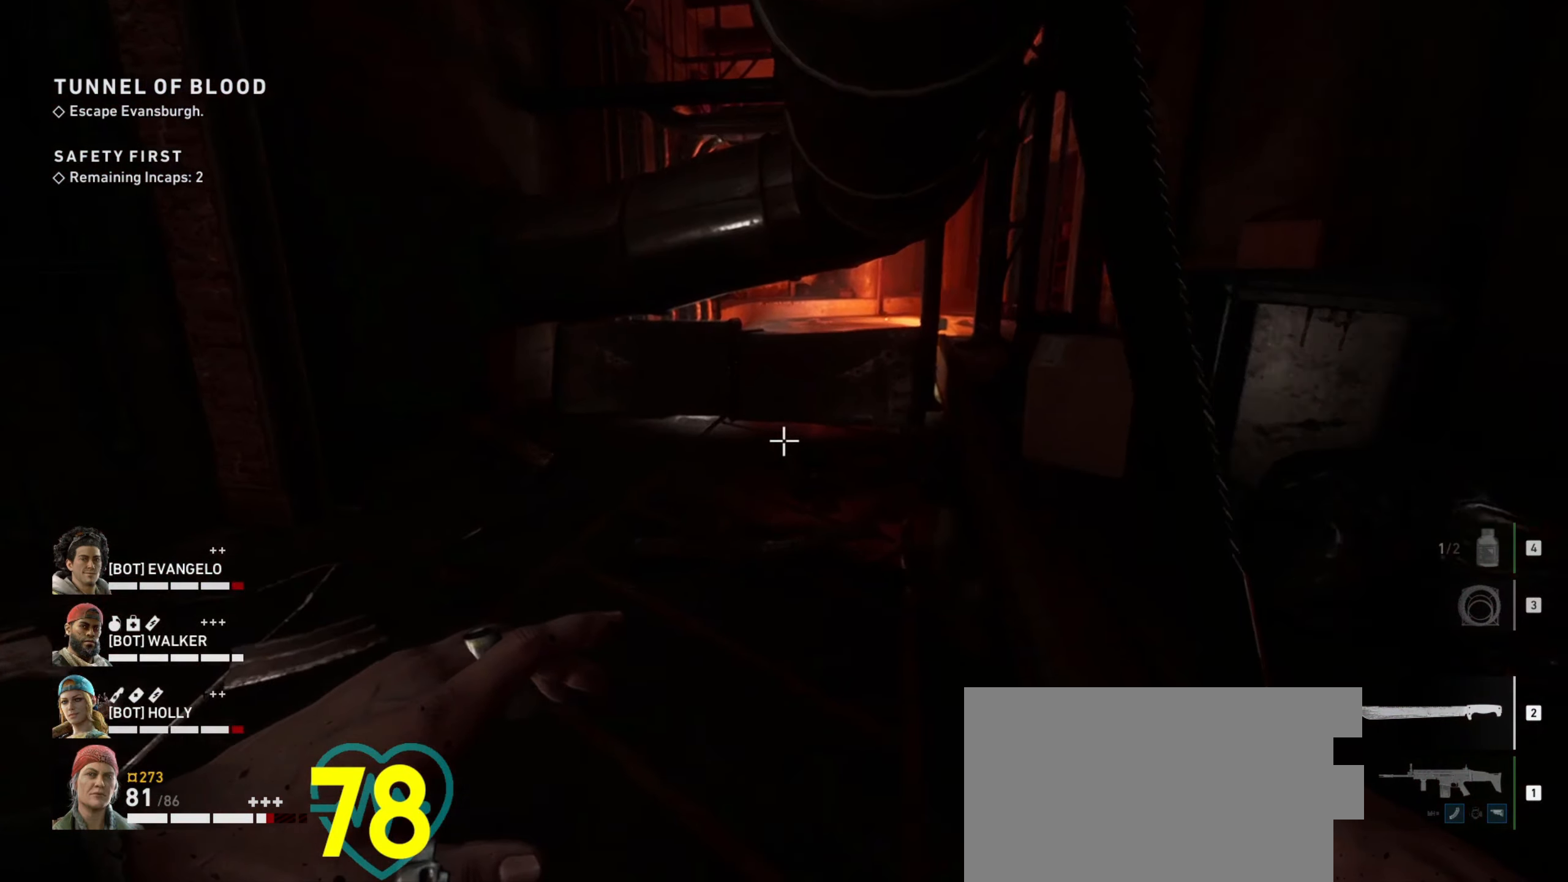
{"keys": ["a"], "mouse": [], "events": [[183, "w", "up"], [216, "d", "down"], [333, "d", "up"], [366, "a", "down"]]}
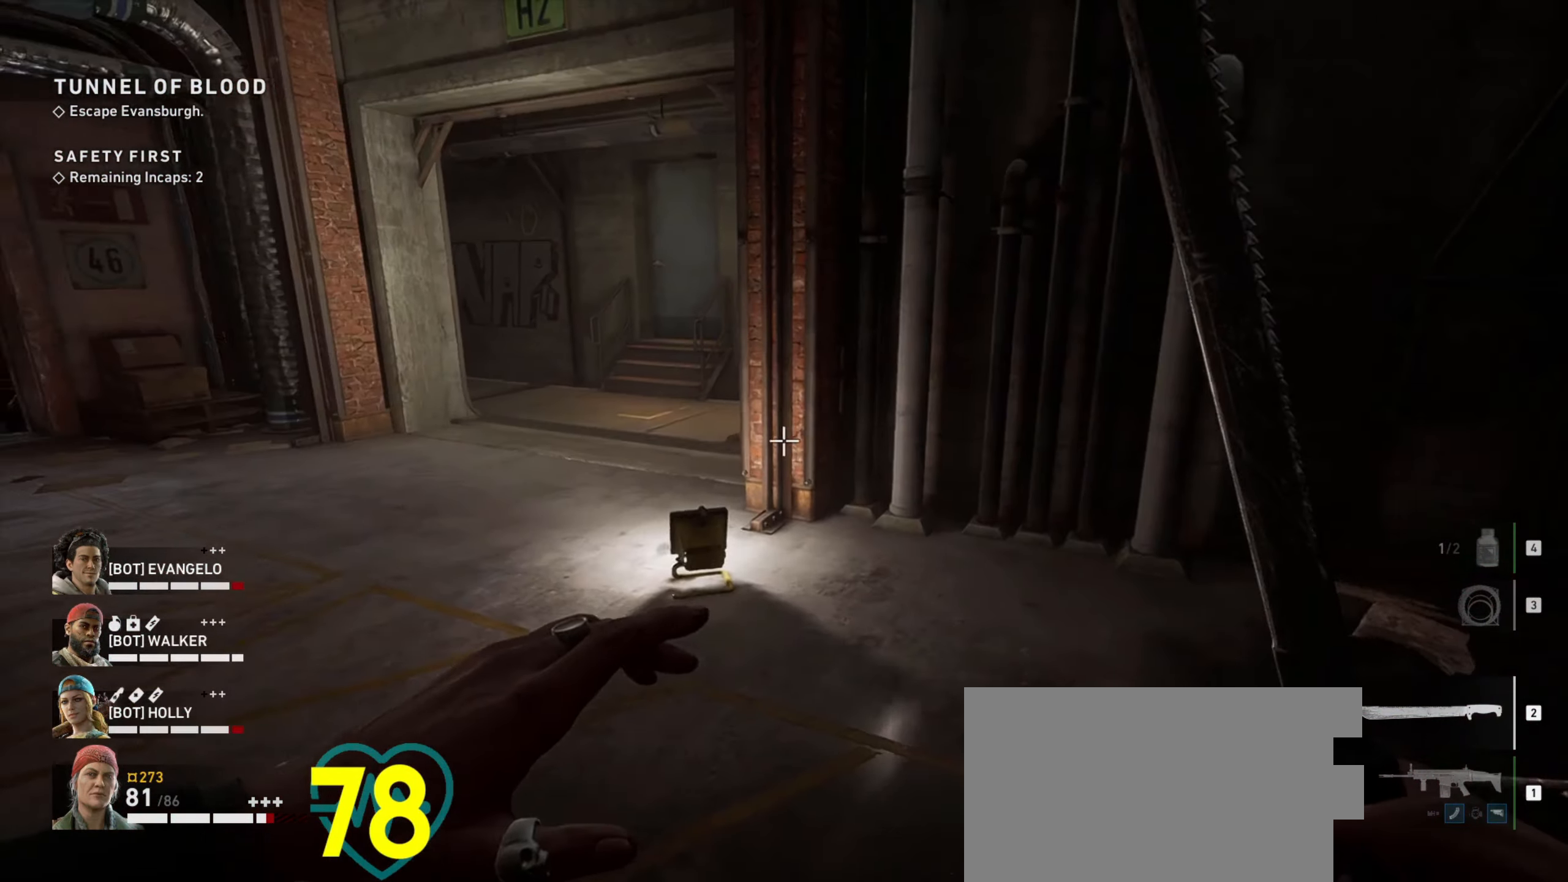
{"keys": ["w"], "mouse": [], "events": [[16, "a", "up"], [16, "w", "down"], [250, "a", "down"], [433, "a", "up"]]}
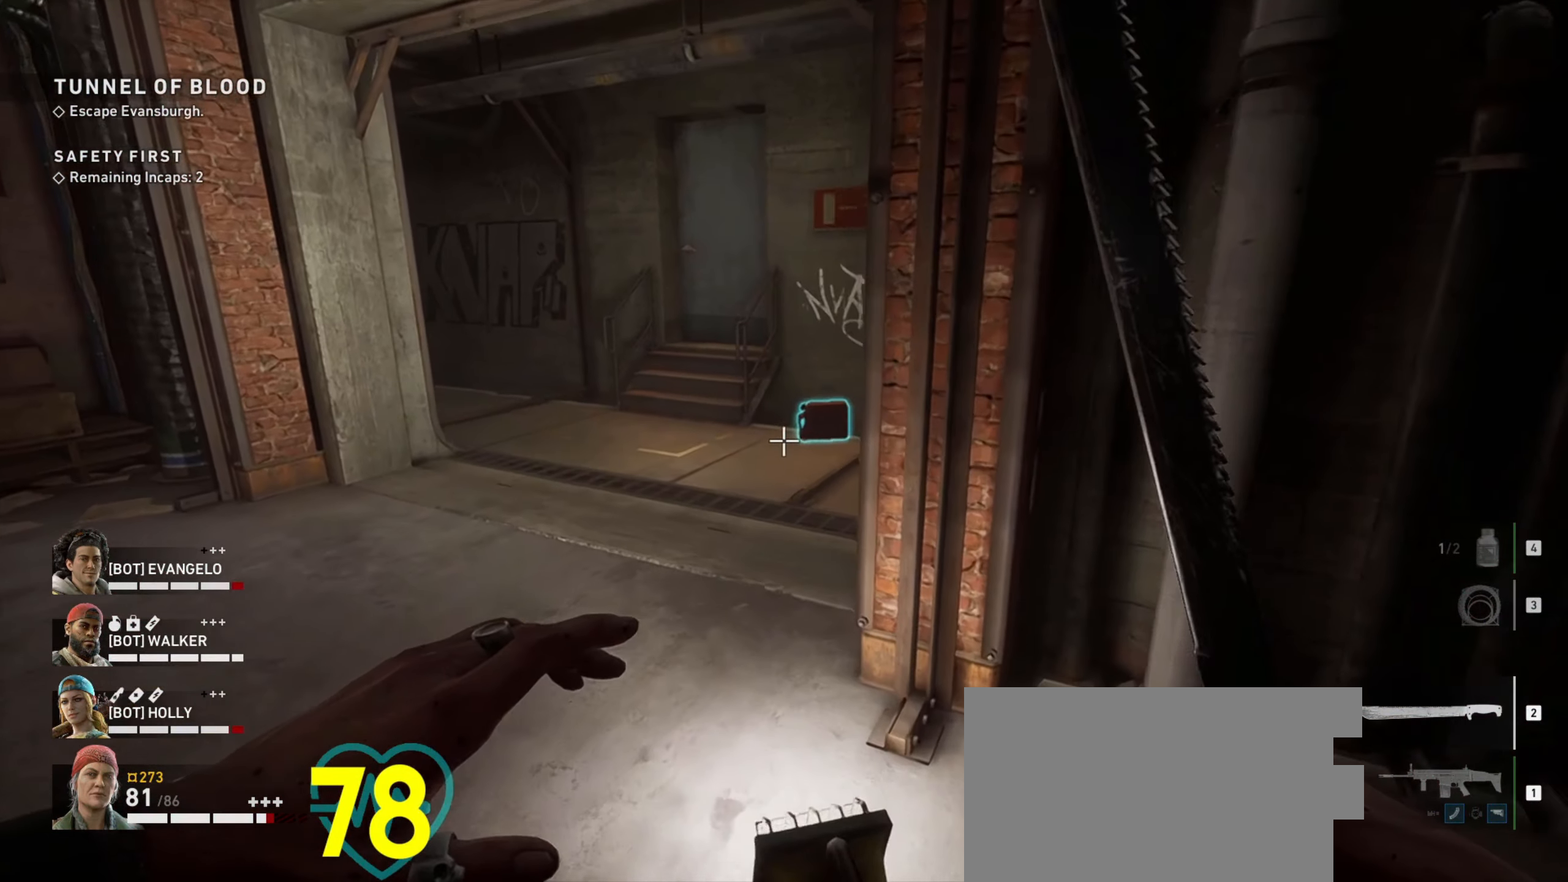
{"keys": ["w"], "mouse": [], "events": [[200, "a", "down"], [400, "a", "up"]]}
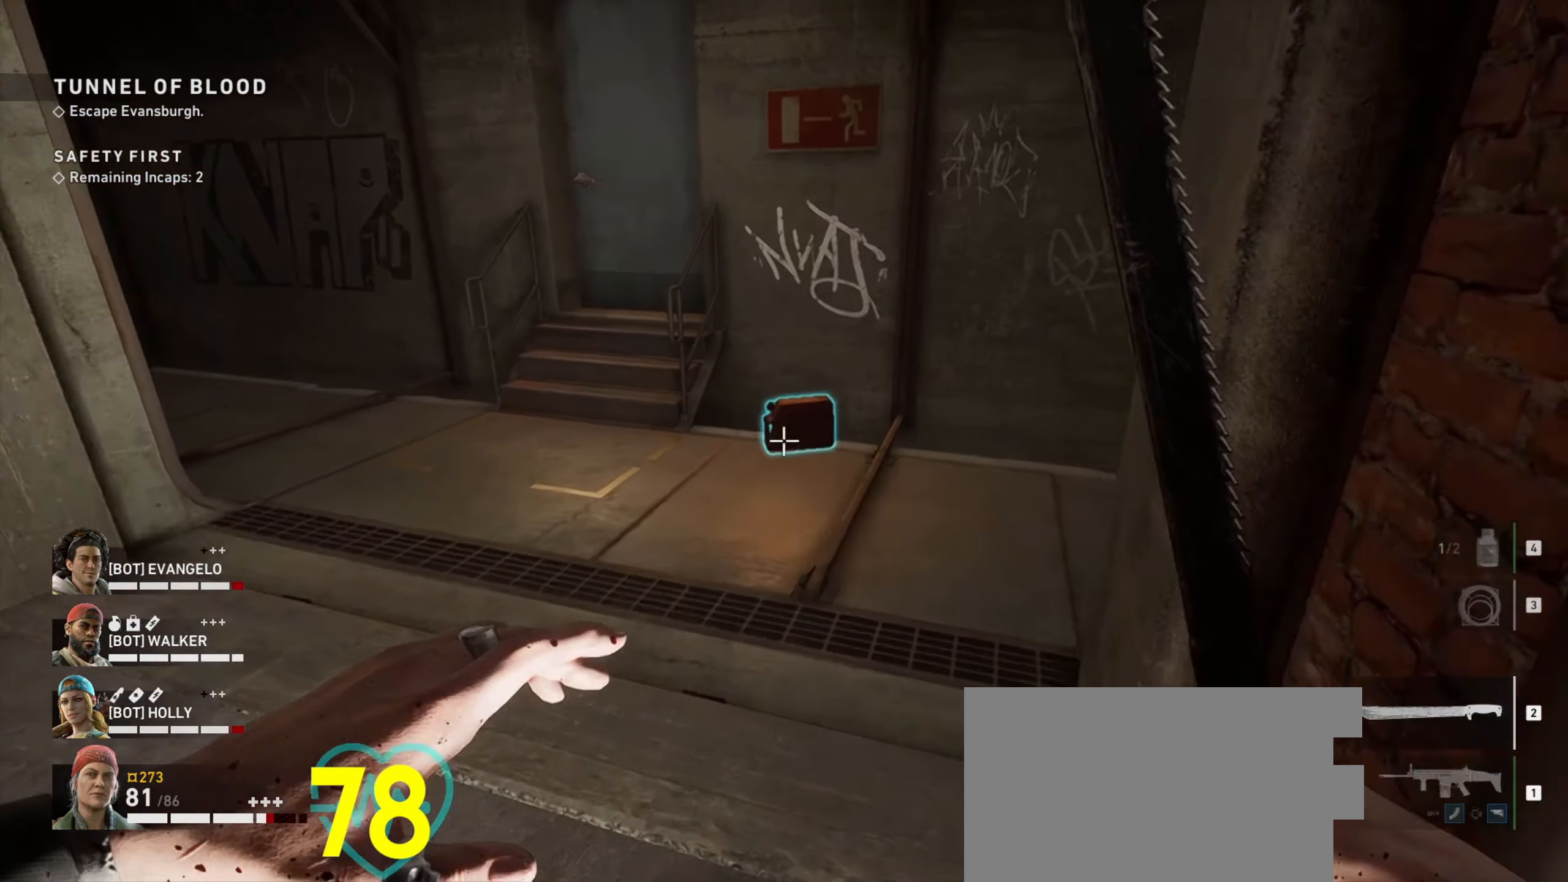
{"keys": ["a"], "mouse": [], "events": [[316, "a", "down"], [316, "w", "up"]]}
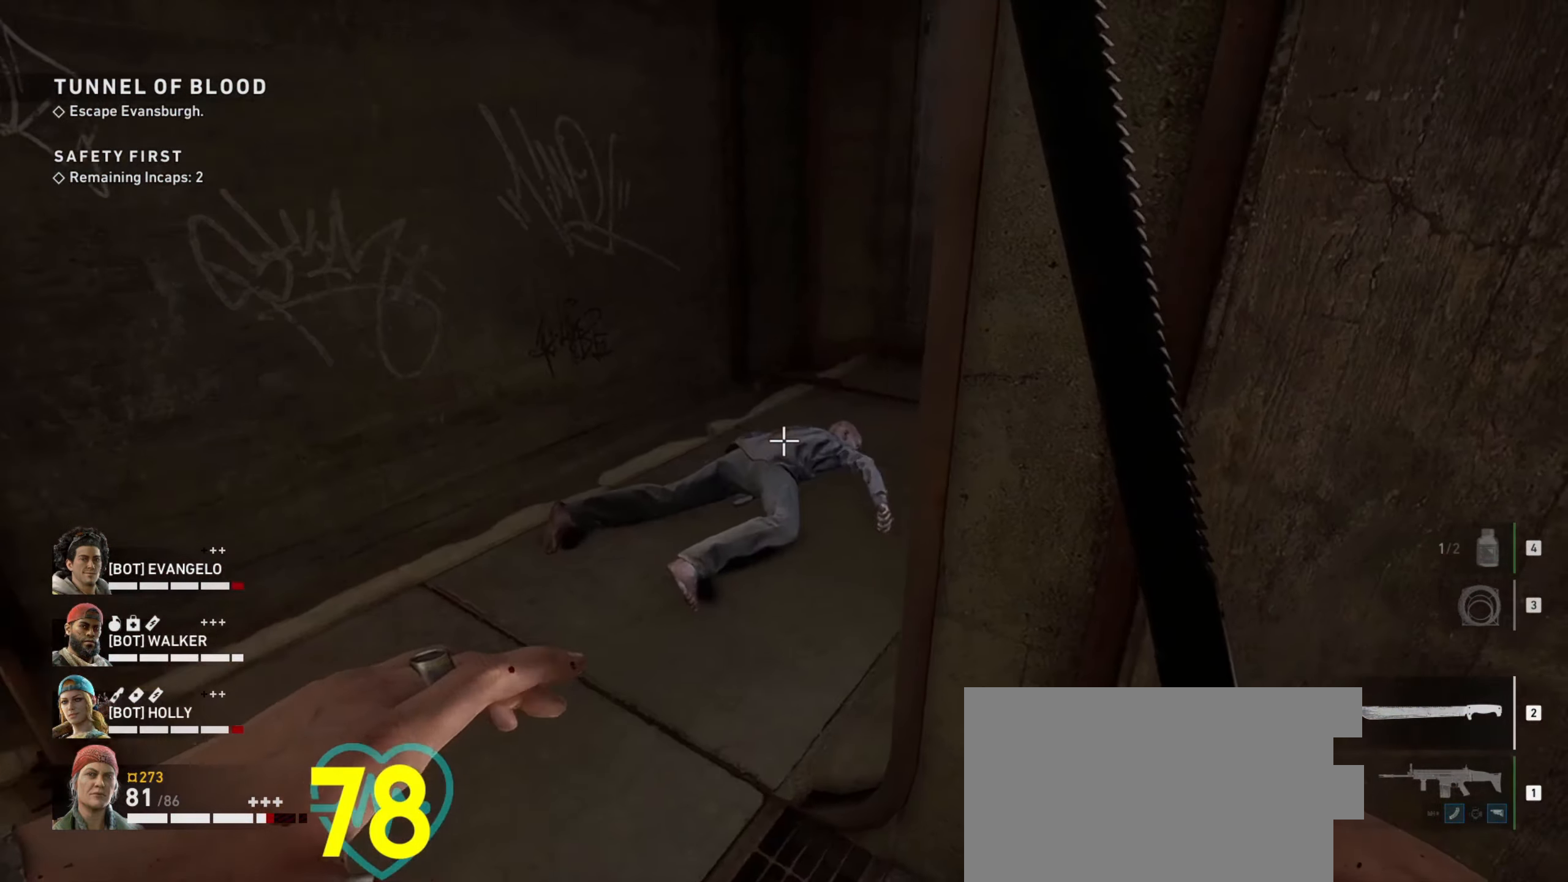
{"keys": [], "mouse": [], "events": [[250, "a", "up"], [250, "d", "down"], [383, "d", "up"]]}
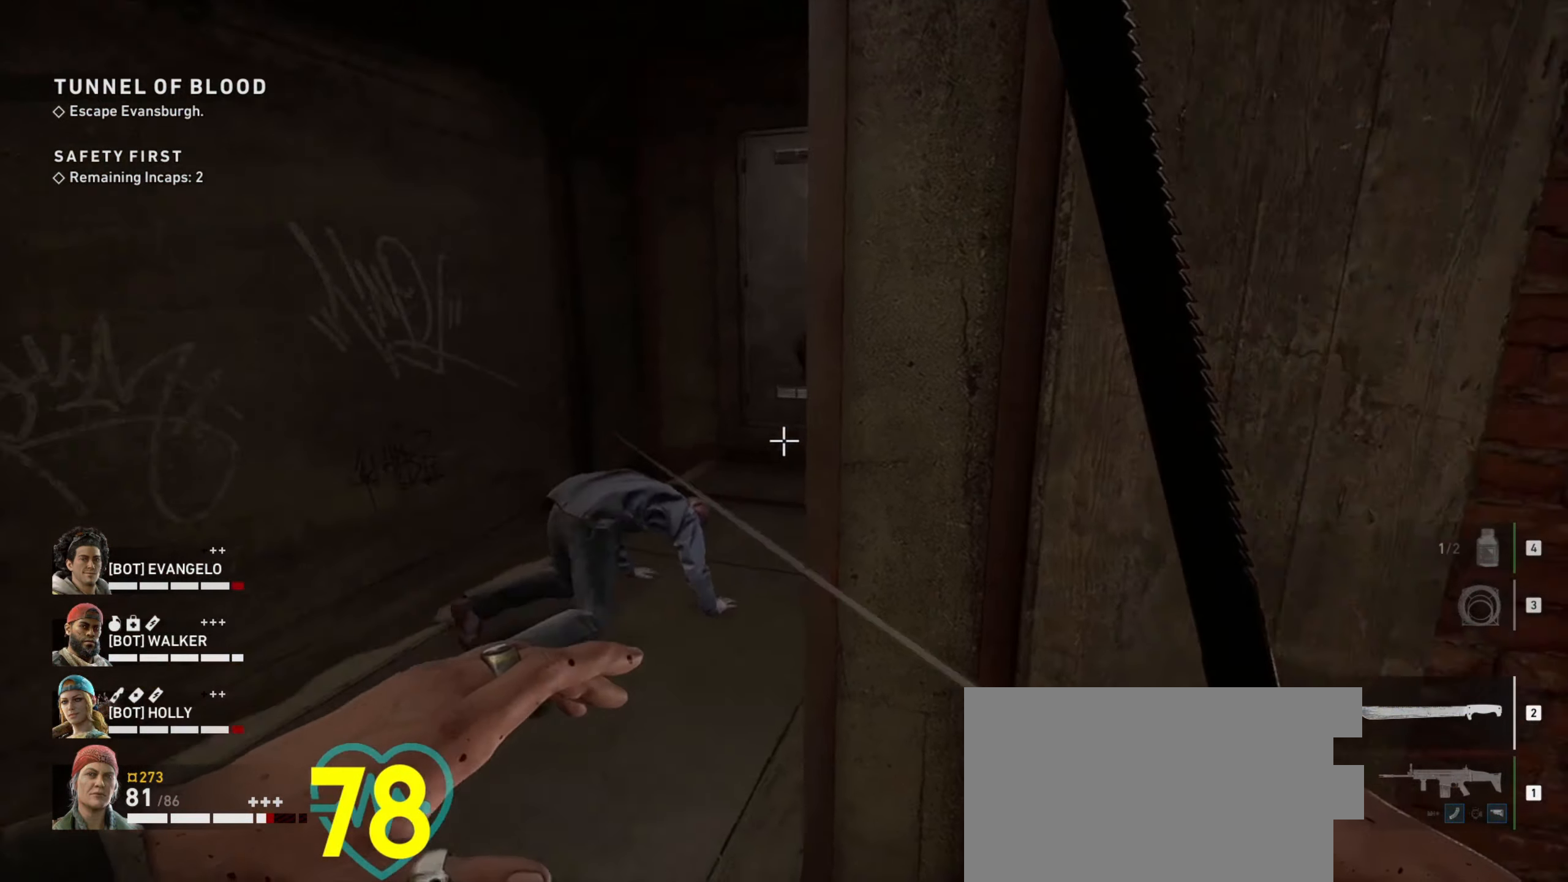
{"keys": [], "mouse": ["left"], "events": [[33, "a", "down"], [33, "w", "down"], [116, "a", "up"], [250, "a", "down"], [300, "a", "up"], [350, "mouse_left", "down"], [450, "mouse_left", "up"], [450, "w", "up"], [483, "mouse_left", "down"]]}
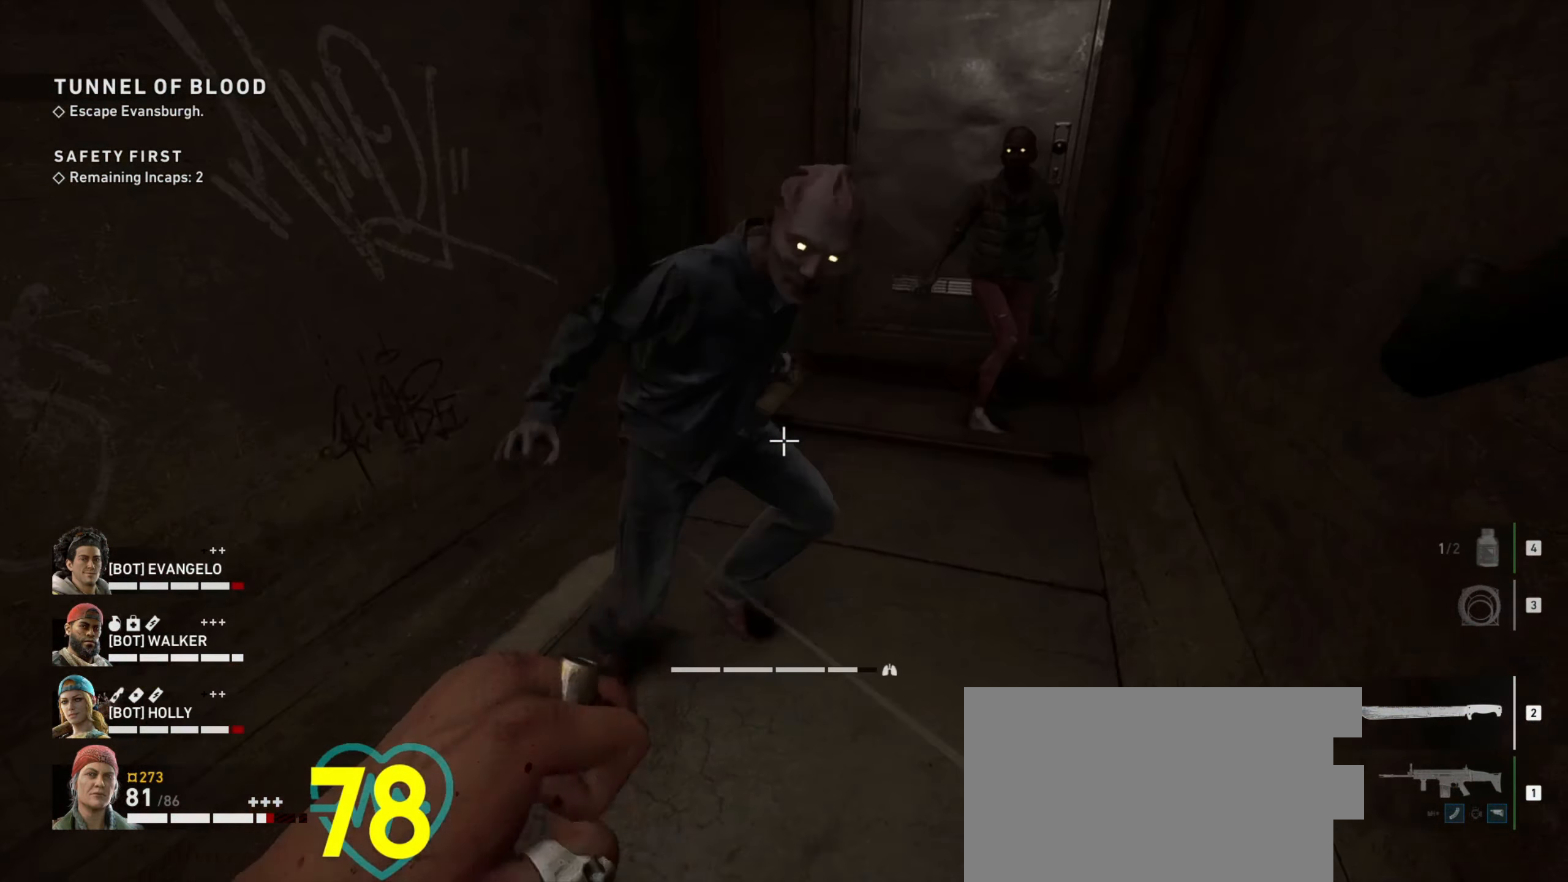
{"keys": ["w"], "mouse": ["left"], "events": [[83, "mouse_left", "up"], [83, "w", "down"], [133, "mouse_left", "down"], [183, "w", "up"], [316, "w", "down"], [366, "mouse_left", "up"], [466, "mouse_left", "down"]]}
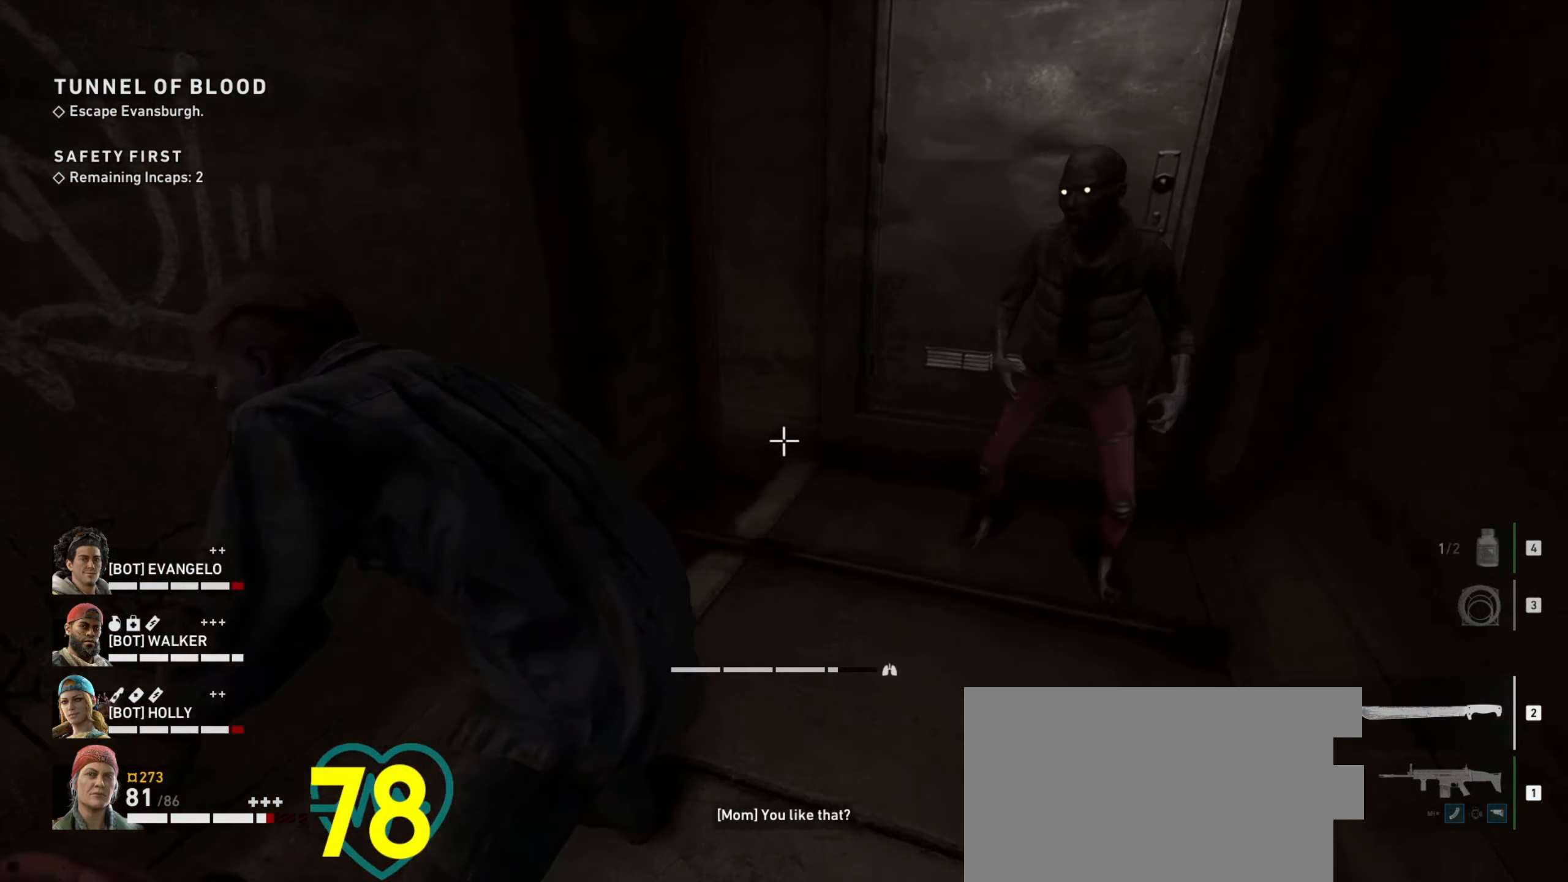
{"keys": ["w"], "mouse": [], "events": [[16, "w", "up"], [50, "mouse_left", "up"], [100, "mouse_left", "down"], [200, "mouse_left", "up"], [250, "mouse_left", "down"], [333, "mouse_left", "up"], [383, "mouse_left", "down"], [467, "mouse_left", "up"], [467, "w", "down"]]}
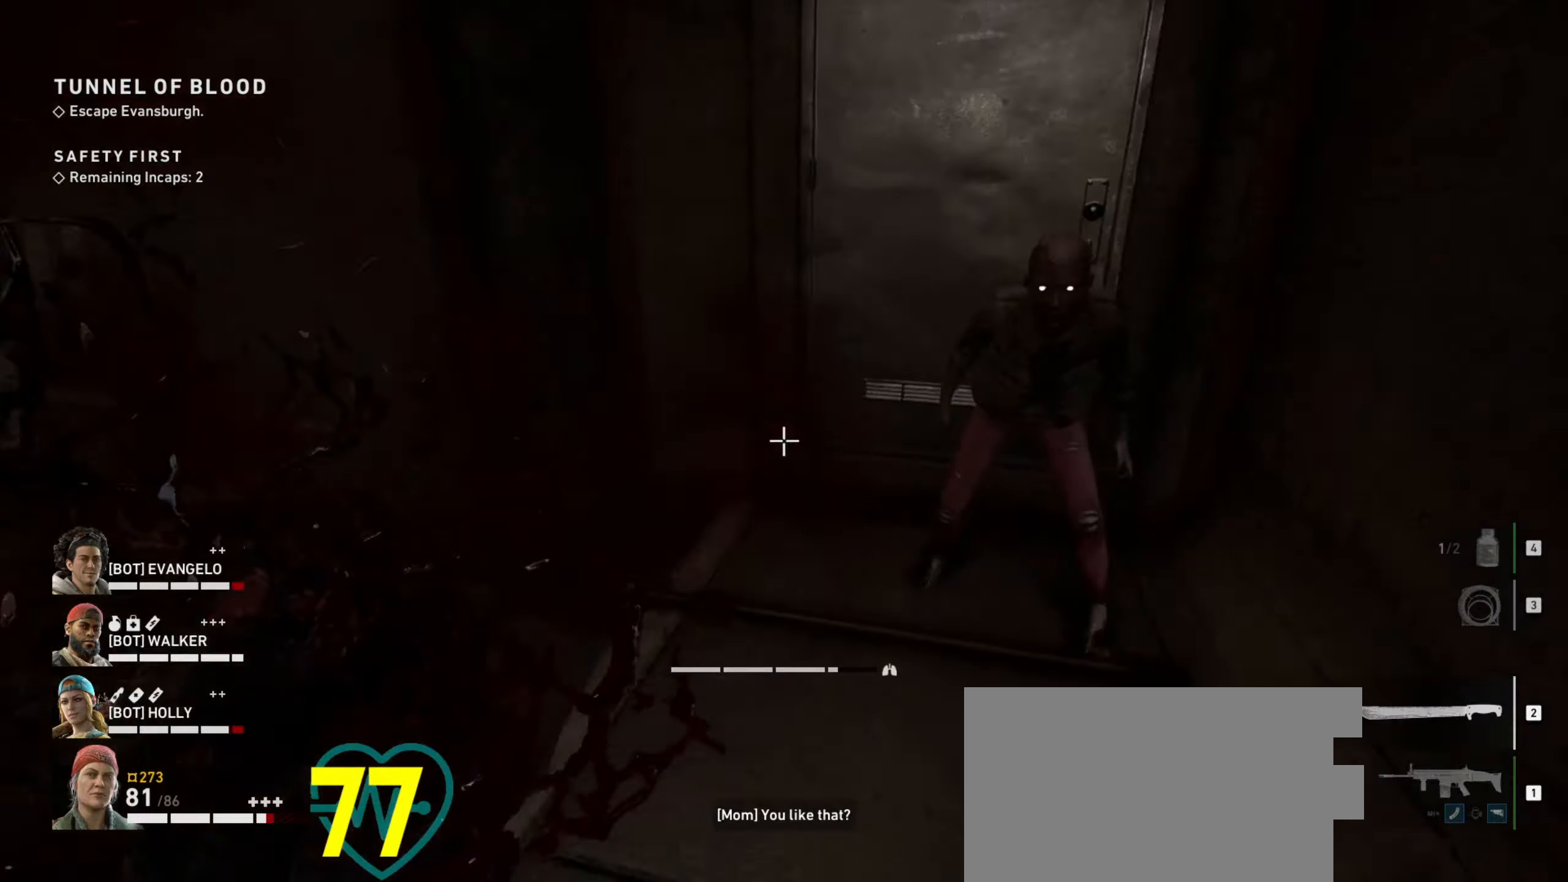
{"keys": [], "mouse": [], "events": [[250, "mouse_left", "down"], [317, "mouse_left", "up"], [350, "w", "up"], [400, "mouse_left", "down"], [500, "mouse_left", "up"]]}
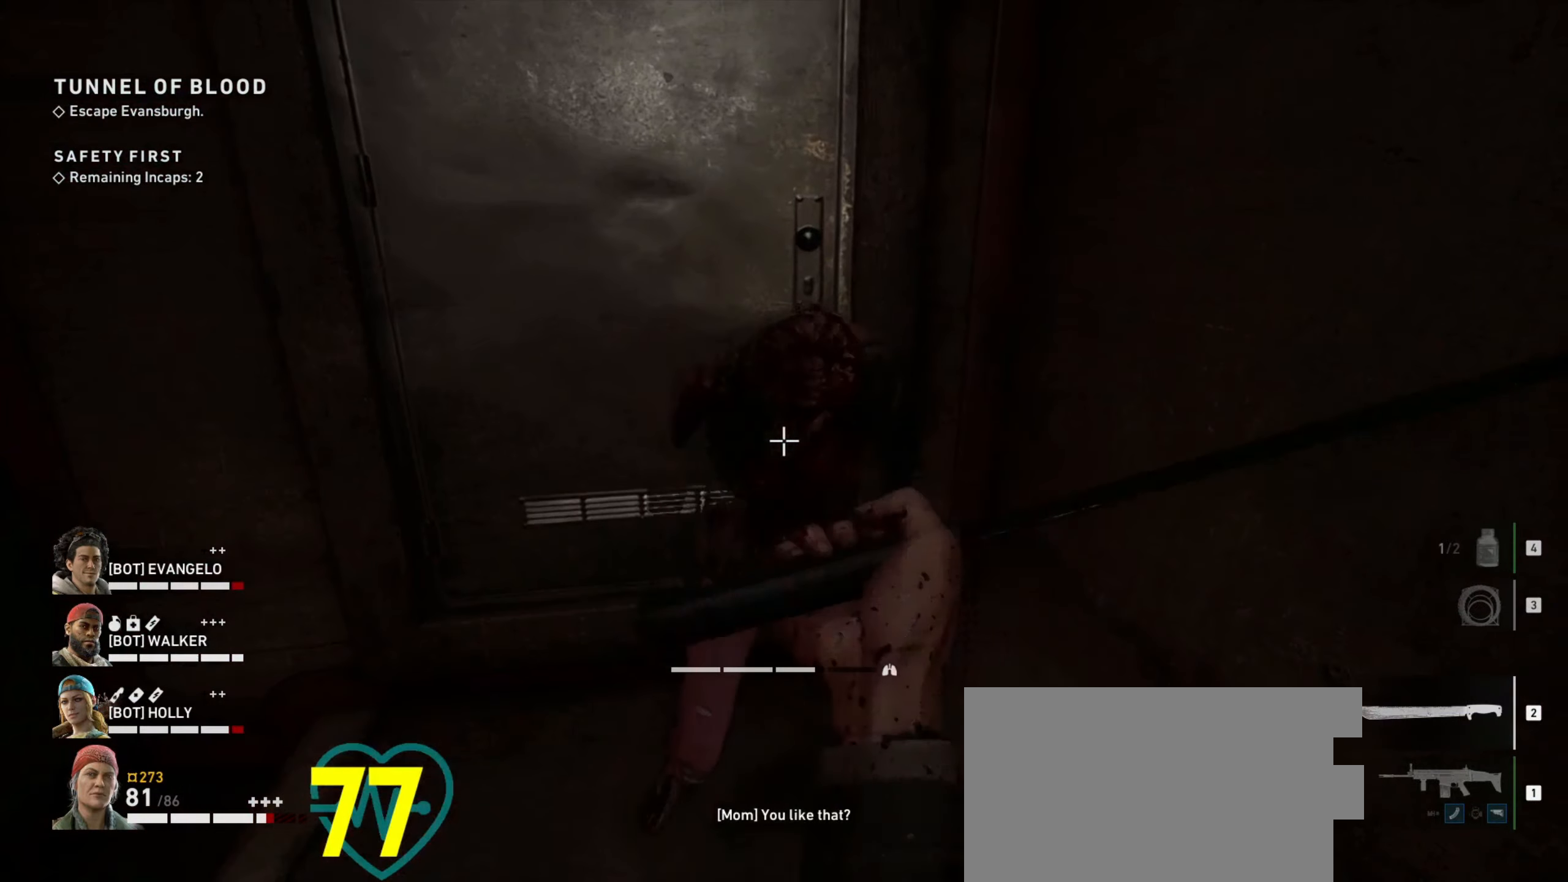
{"keys": ["w"], "mouse": [], "events": [[50, "mouse_left", "down"], [233, "w", "down"], [267, "mouse_left", "up"]]}
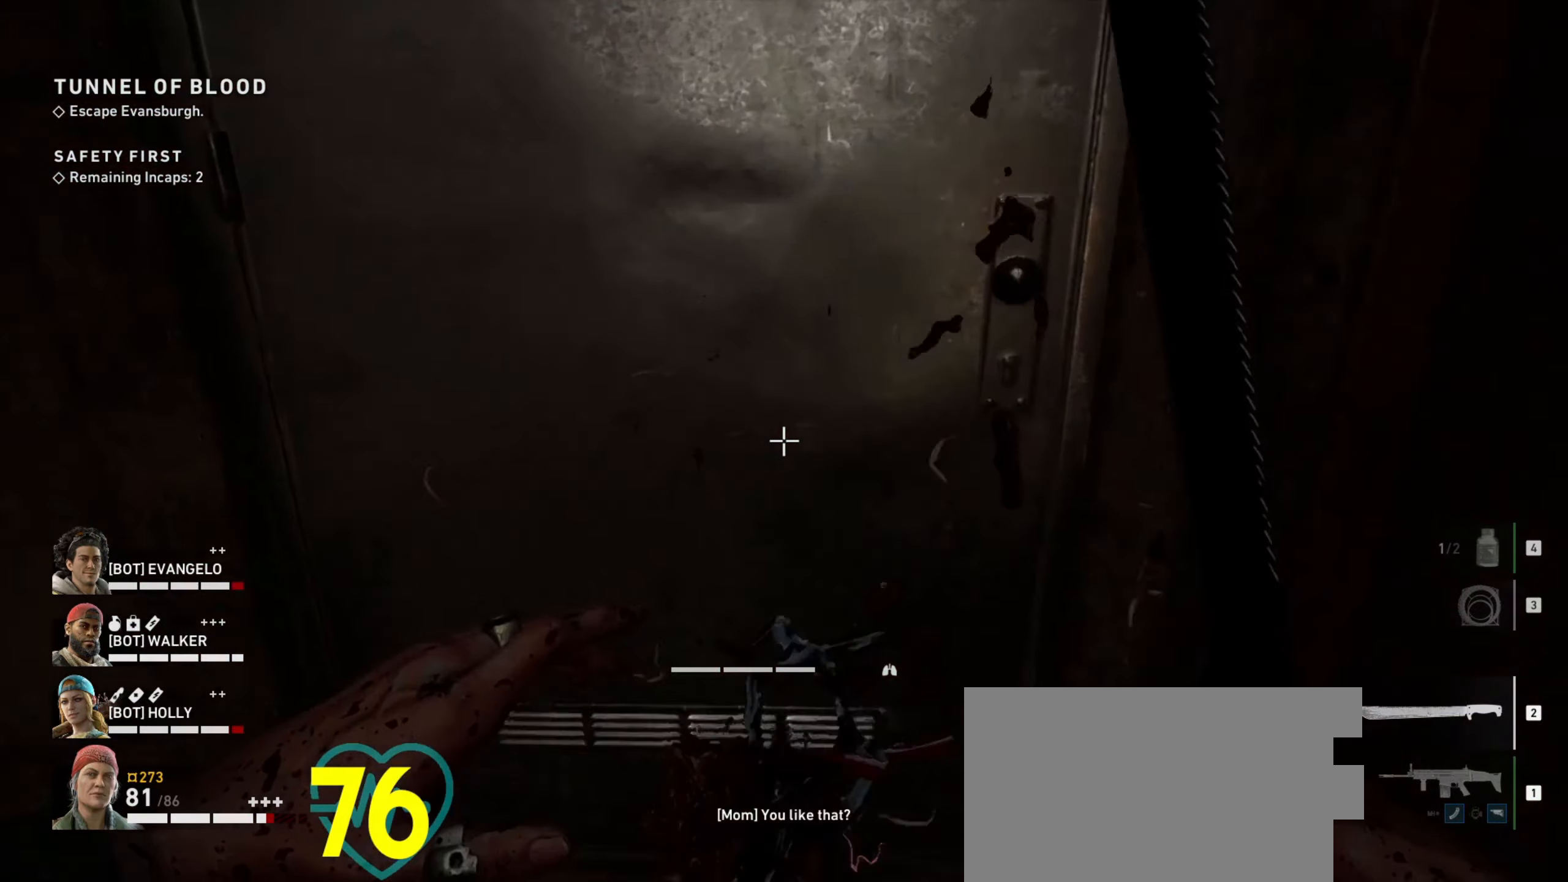
{"keys": [], "mouse": [], "events": [[150, "e", "down"], [200, "e", "up"], [200, "w", "up"]]}
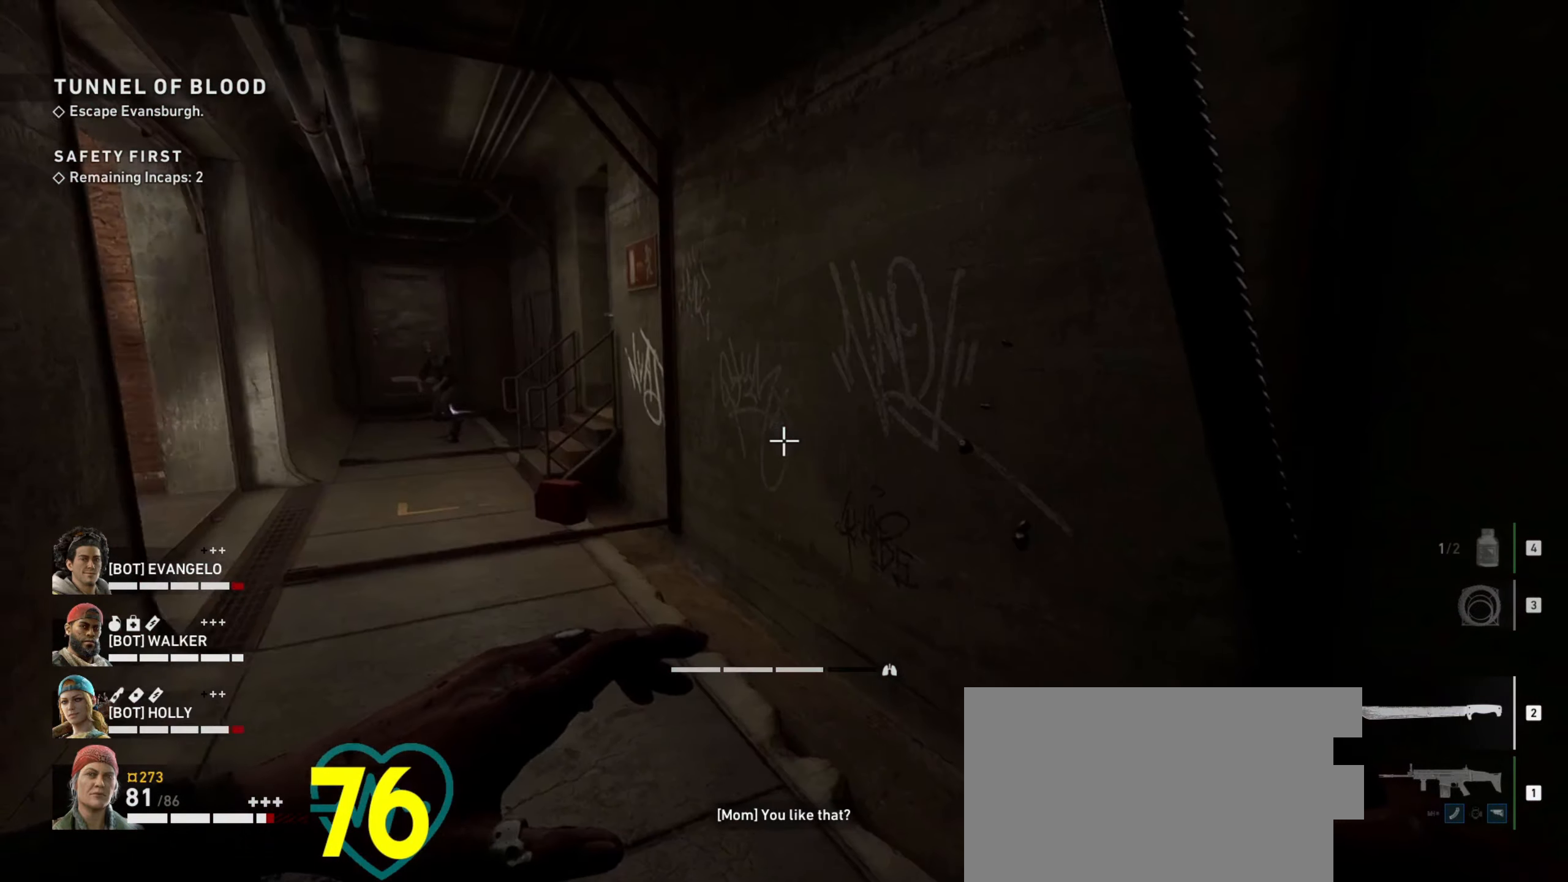
{"keys": ["w"], "mouse": [], "events": [[117, "w", "down"]]}